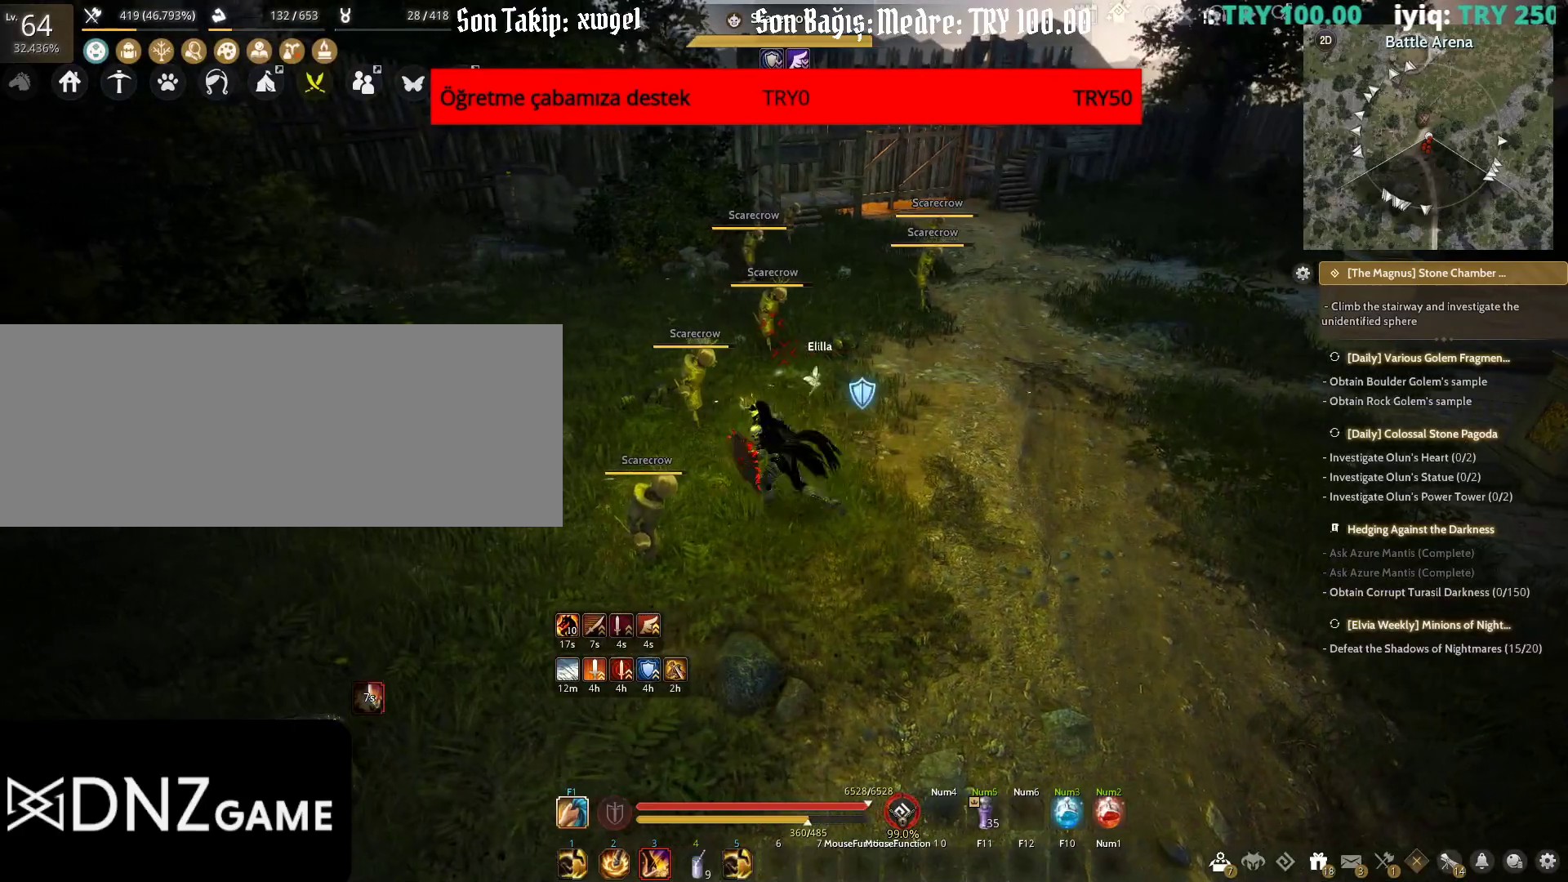
Gameplay with keyboard and mouse; each line is a JSON object with the keys and mouse buttons held at the frame after it. "events" lists presses ("down") and releases ("up") of "a", "c", "d", "e", "f", "q", "s", "shift", "space", "tab", "w", "x", "z", "mouse_left" and "mouse_right" between this image and that frame as [ms after this image, input, new state], when the widget could be followed in between. "mouse_left", "mouse_right" = the "left", "right" buttons of the "mouse" list. No other keys are recorded. Mouse movement is not recorded.
{"keys": ["d", "s"], "mouse": [], "events": [[150, "a", "up"], [383, "d", "down"]]}
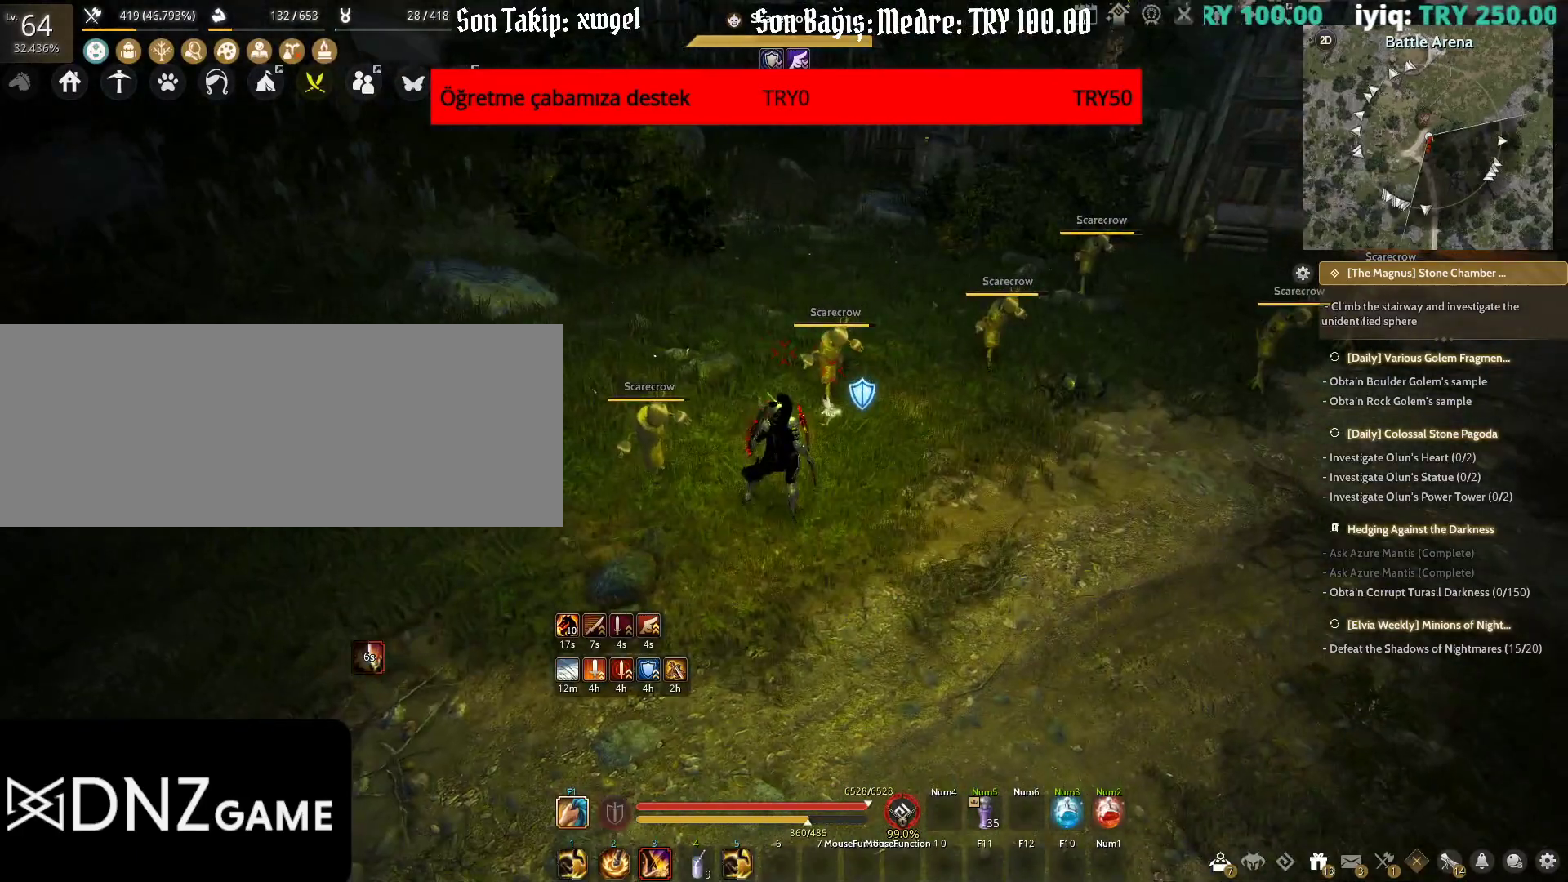
{"keys": ["a"], "mouse": [], "events": [[50, "s", "up"], [500, "a", "down"], [500, "d", "up"]]}
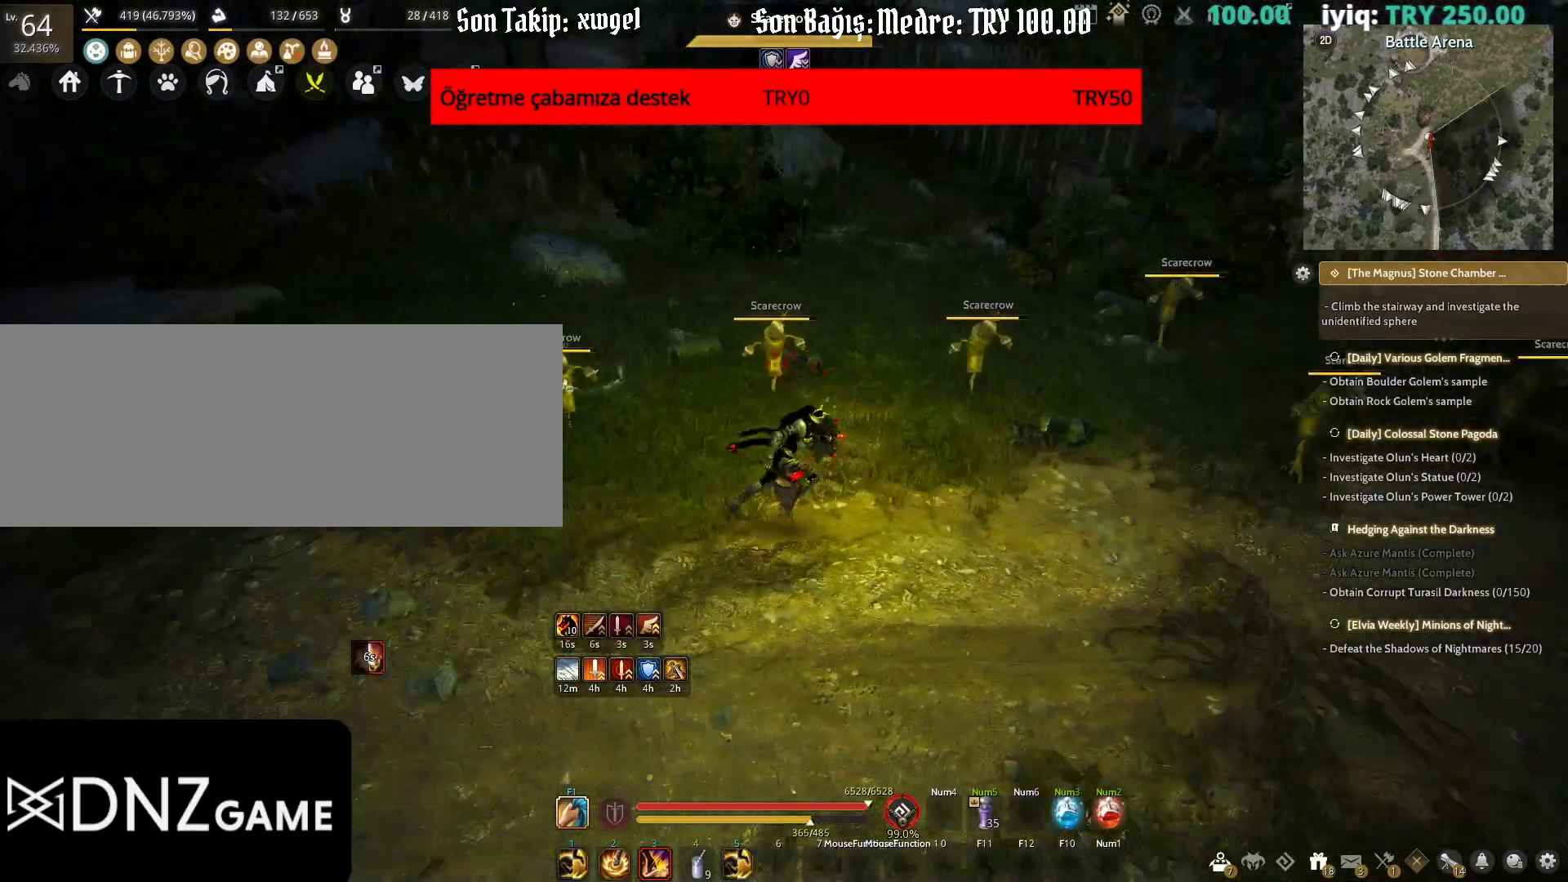
{"keys": ["a"], "mouse": [], "events": []}
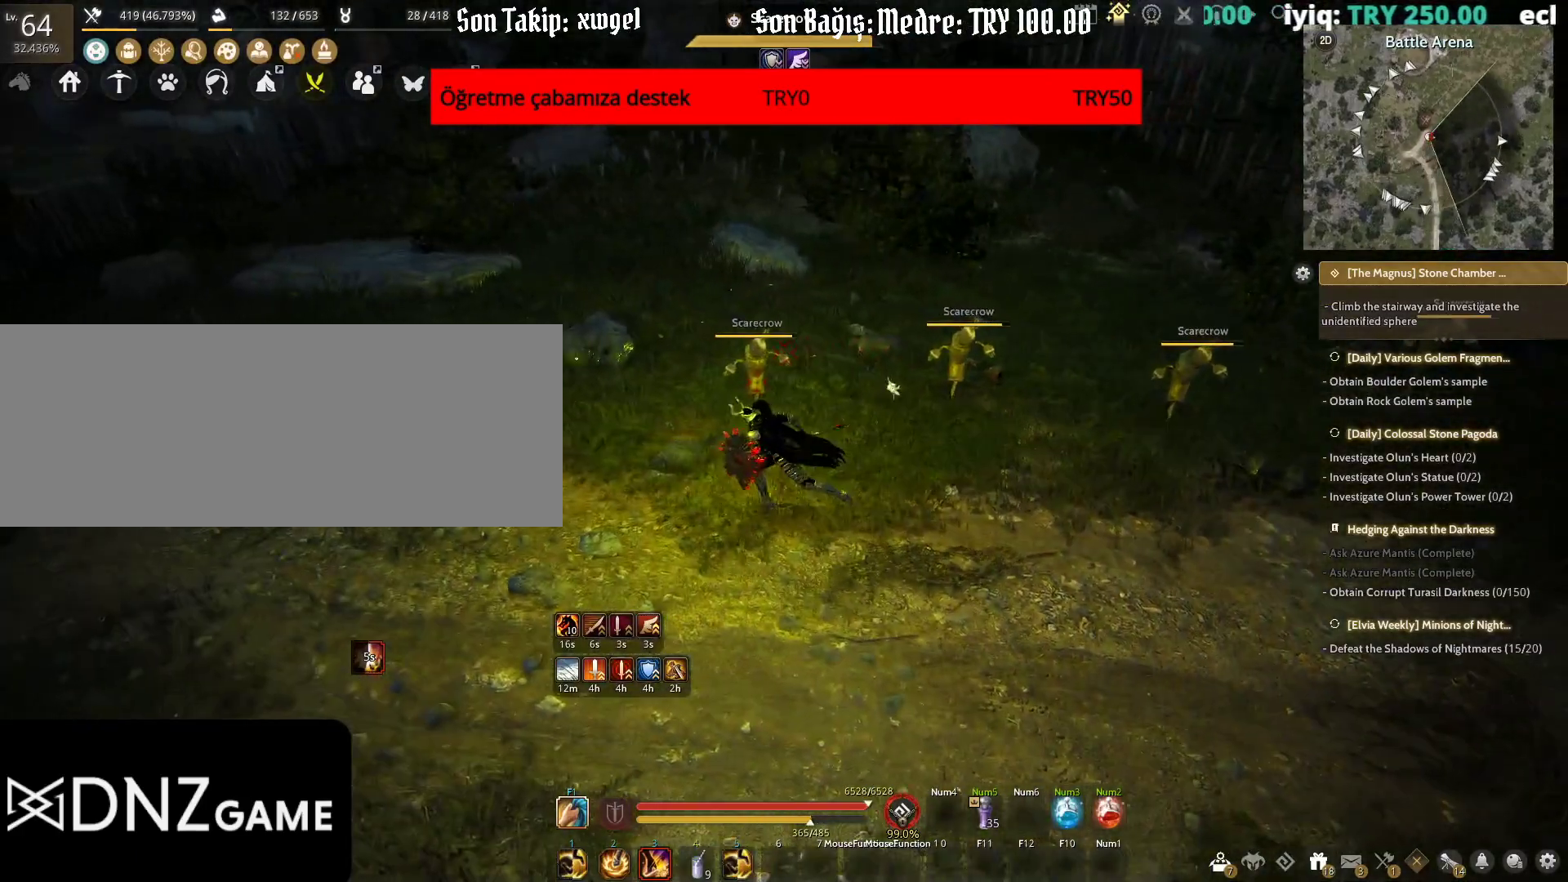
{"keys": ["d"], "mouse": [], "events": [[267, "a", "up"], [433, "d", "down"]]}
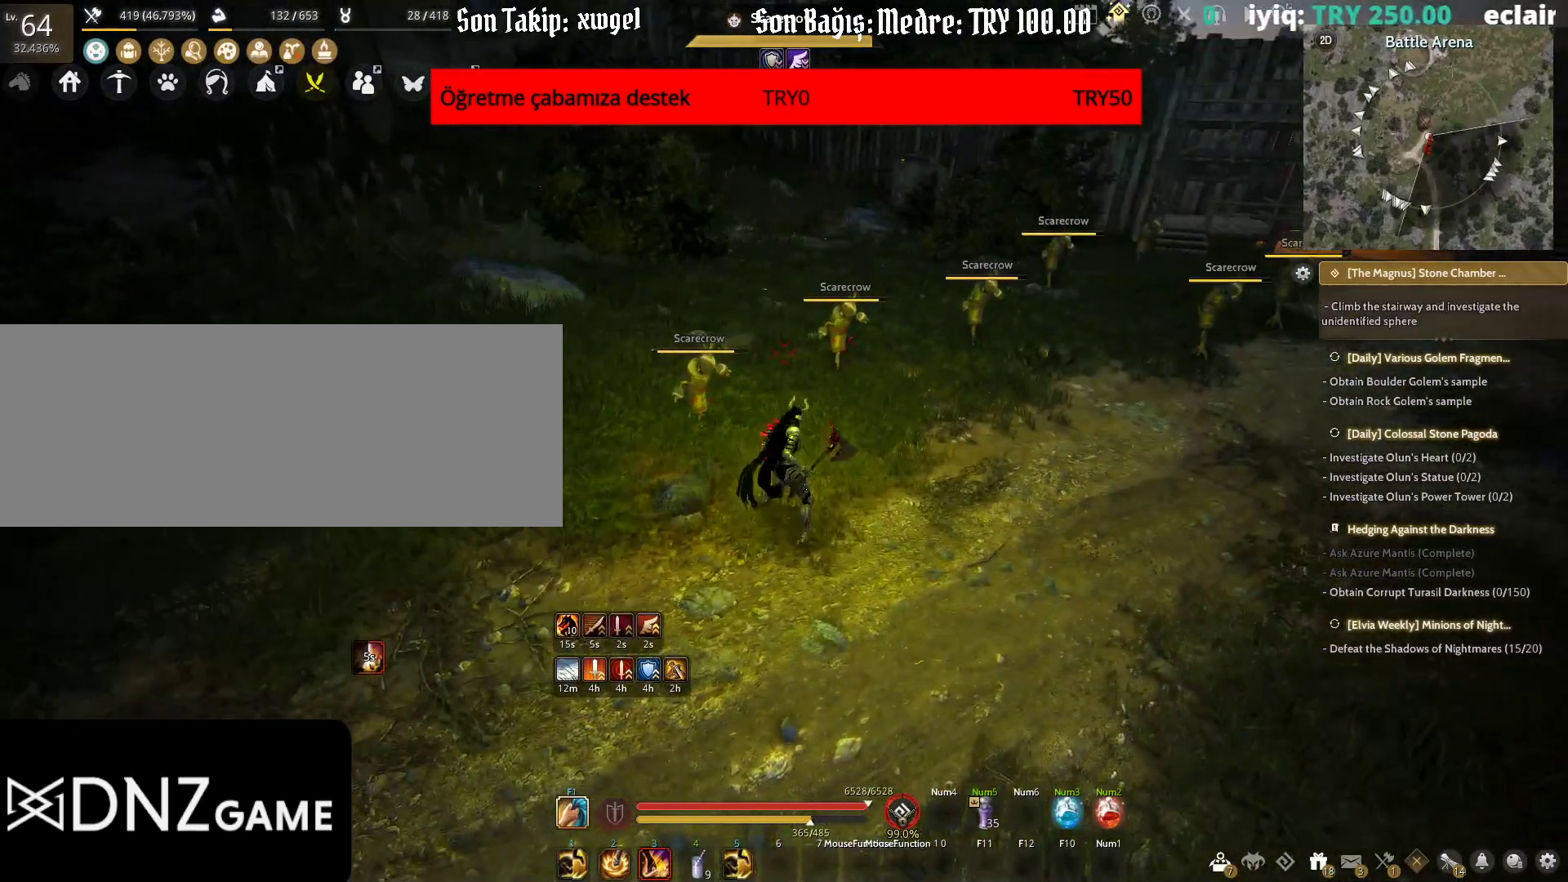
{"keys": ["a"], "mouse": [], "events": [[400, "d", "up"], [467, "a", "down"]]}
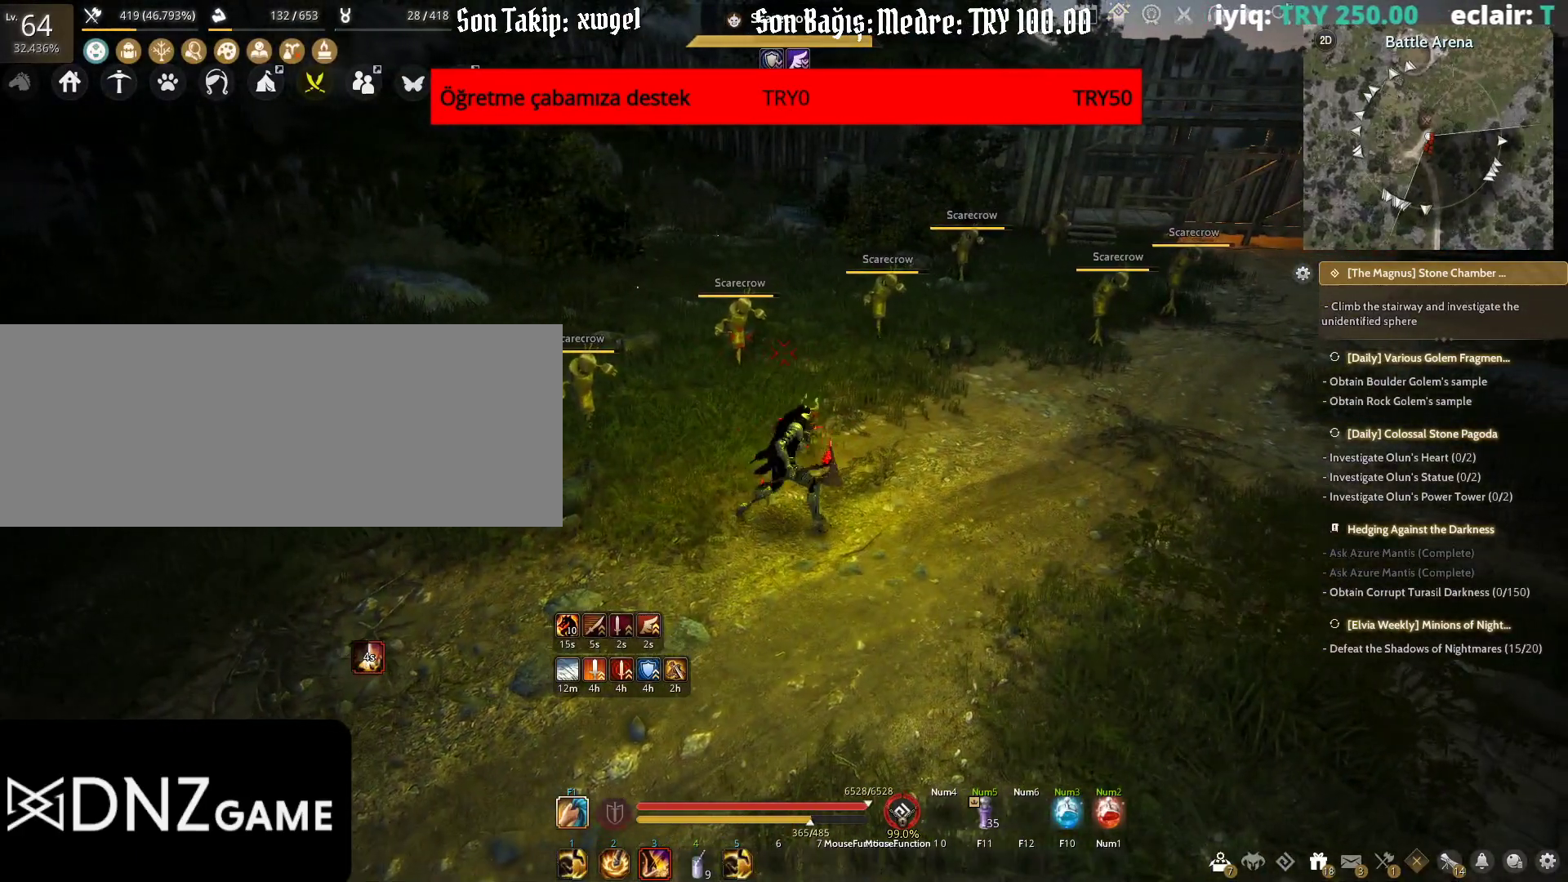
{"keys": ["d"], "mouse": [], "events": [[317, "a", "up"], [467, "d", "down"]]}
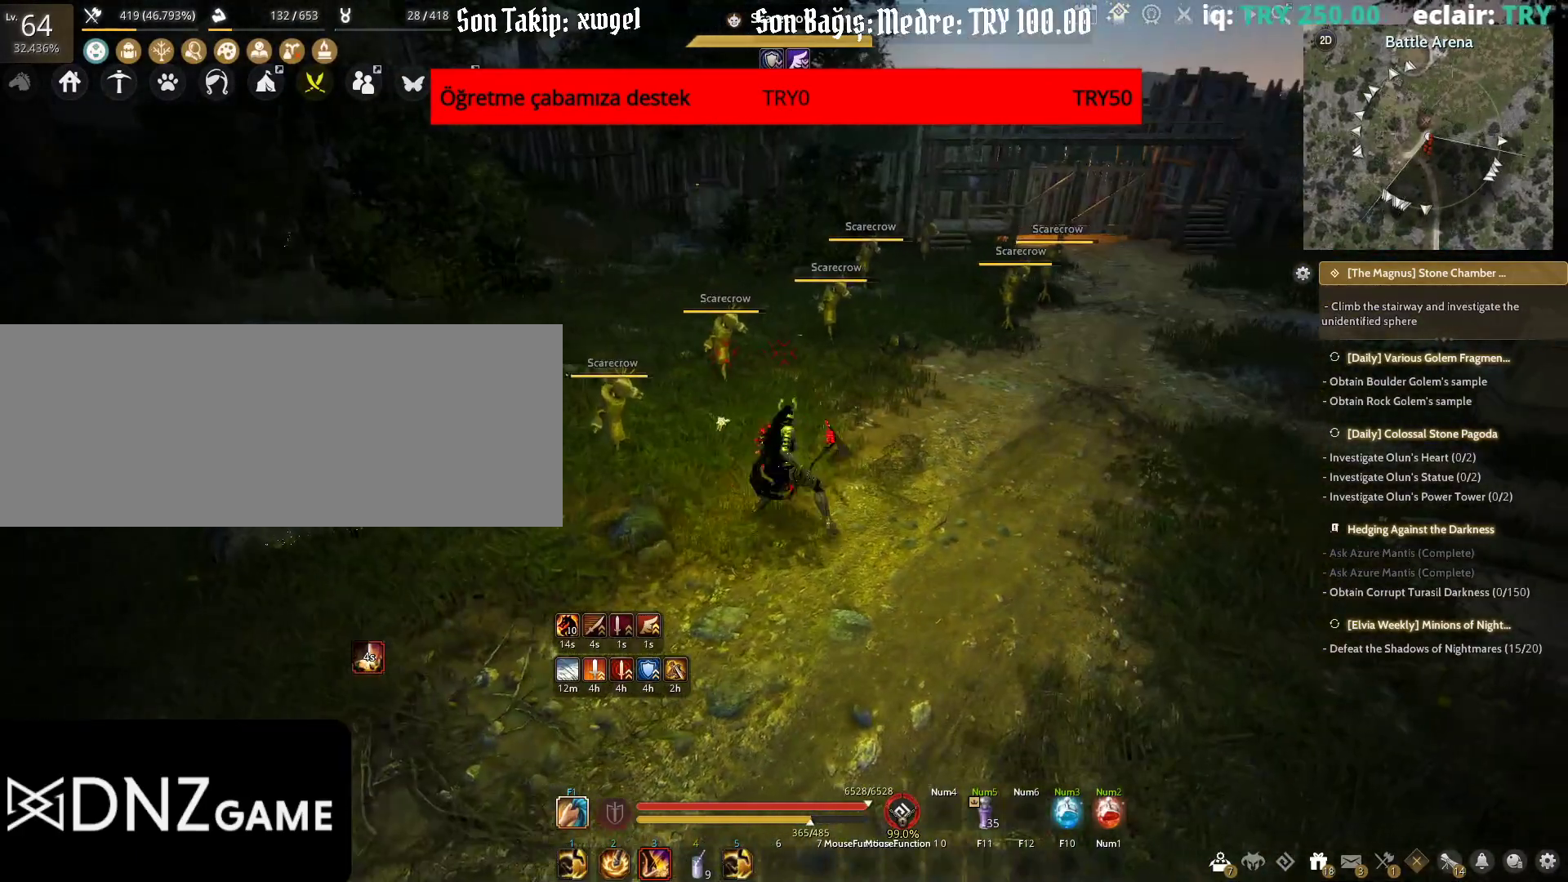
{"keys": [], "mouse": [], "events": [[183, "d", "up"]]}
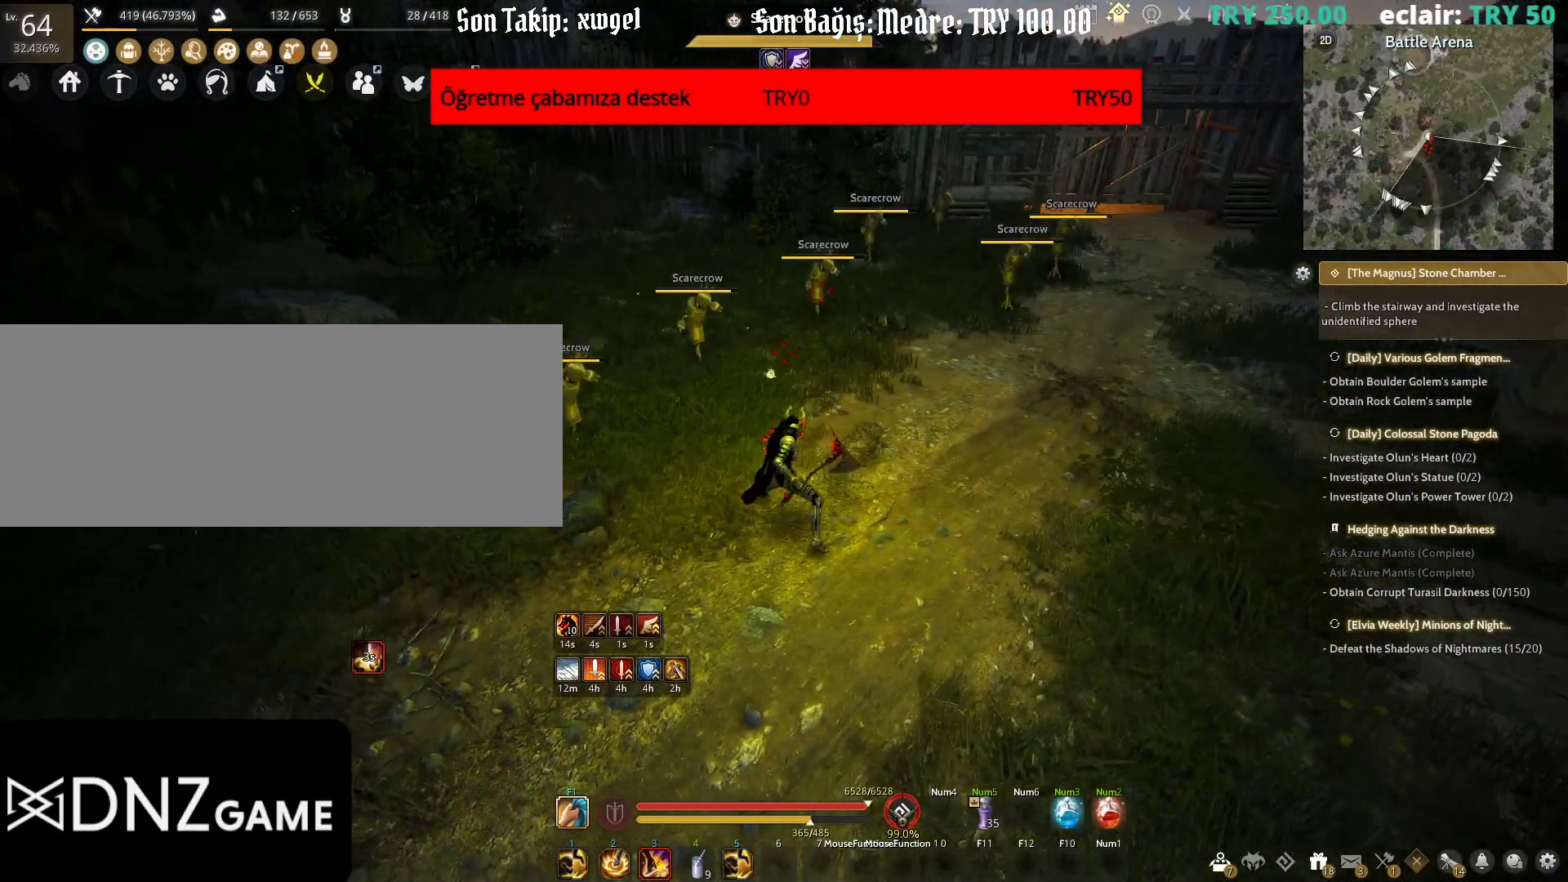
{"keys": [], "mouse": [], "events": []}
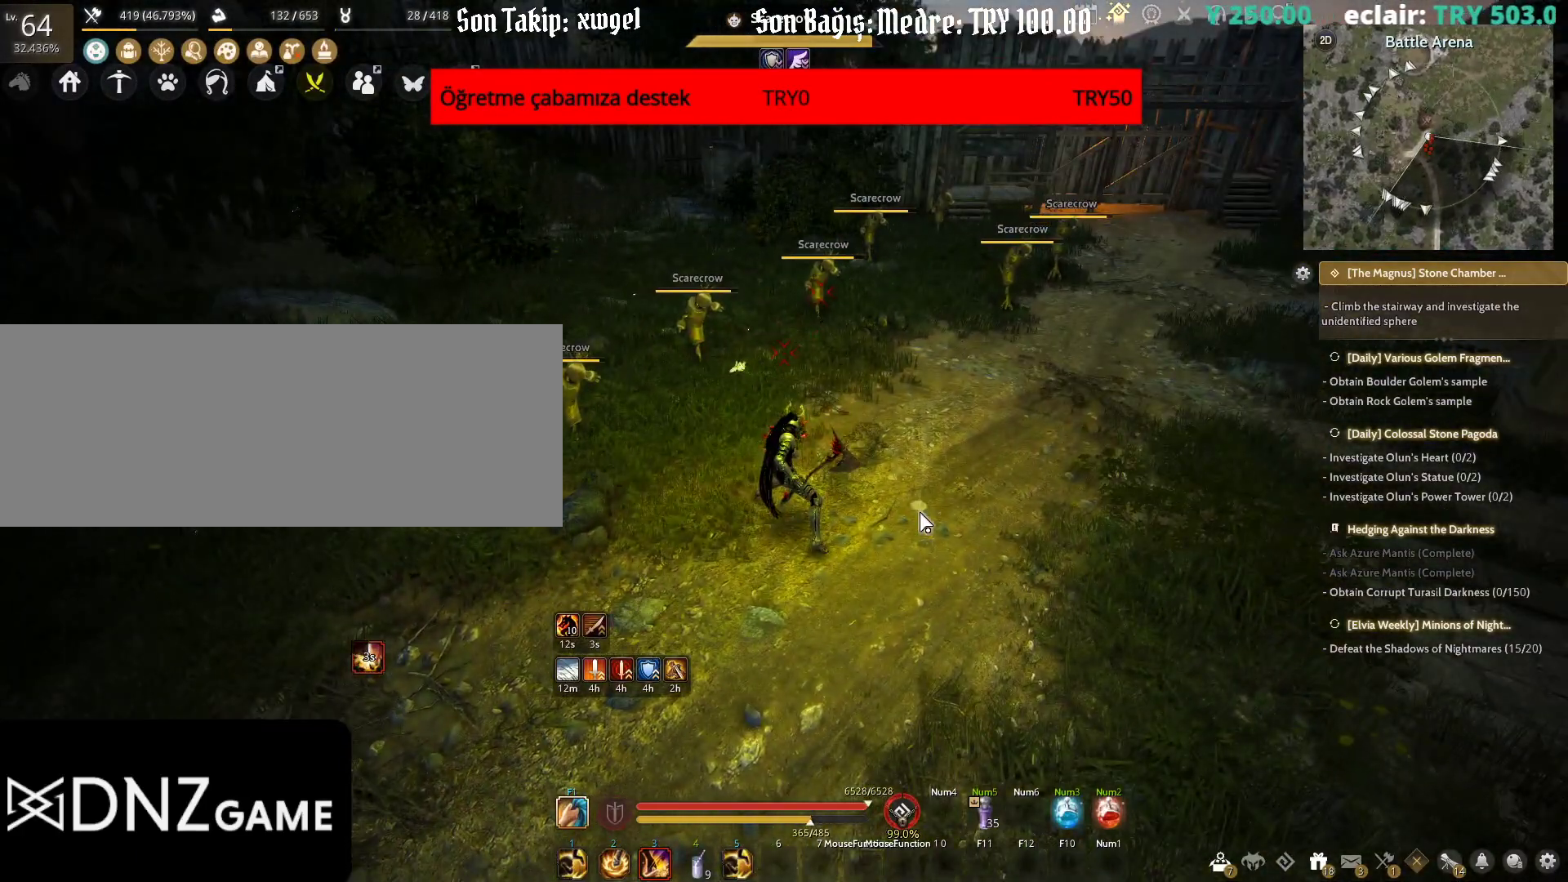
{"keys": [], "mouse": [], "events": []}
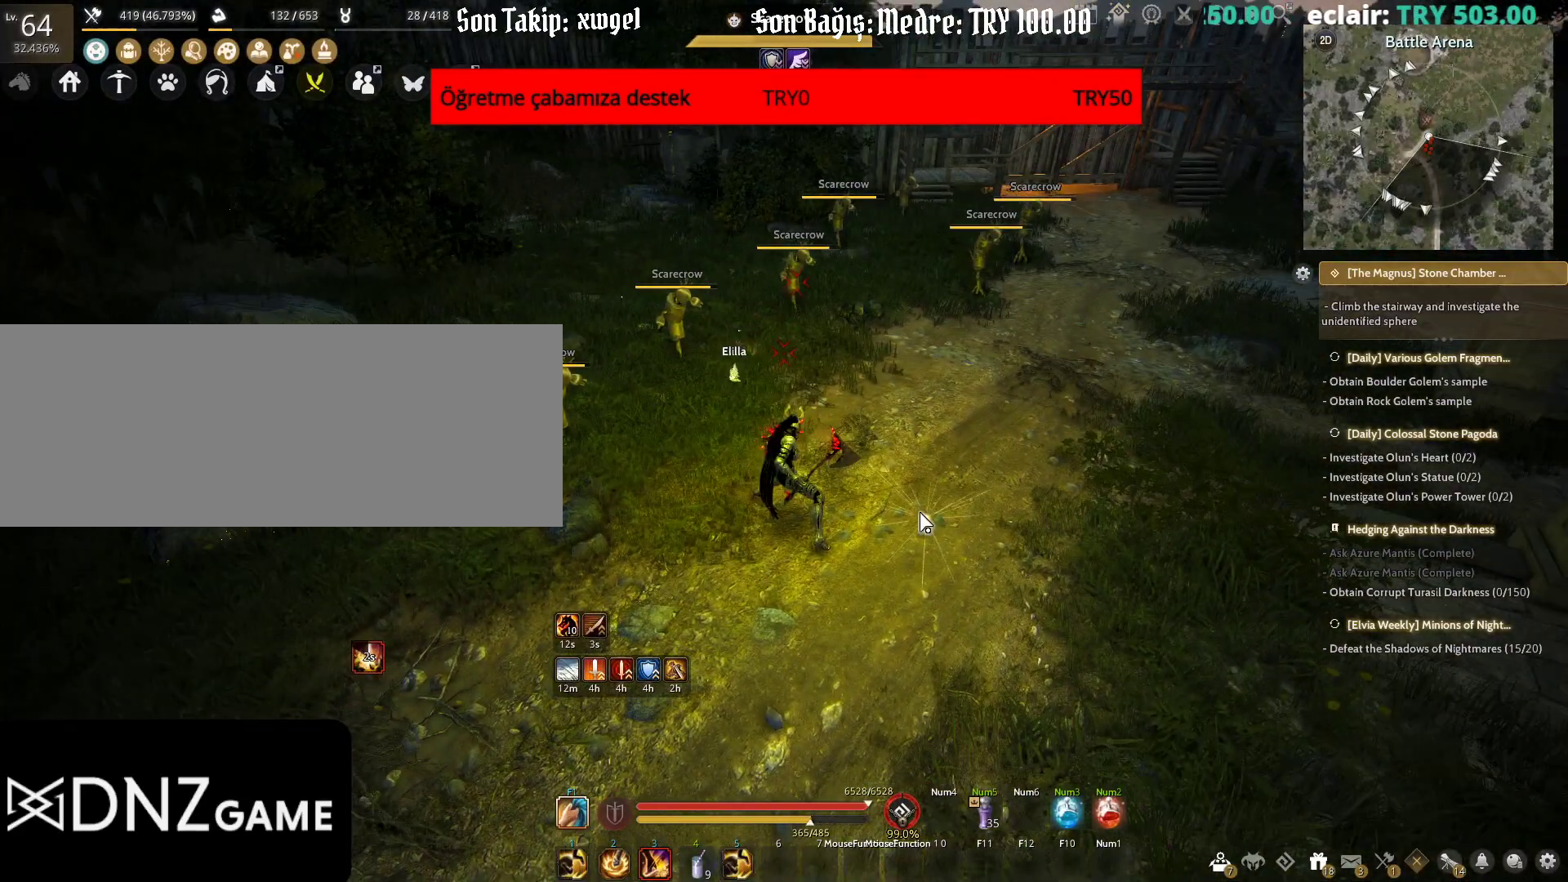
{"keys": [], "mouse": [], "events": []}
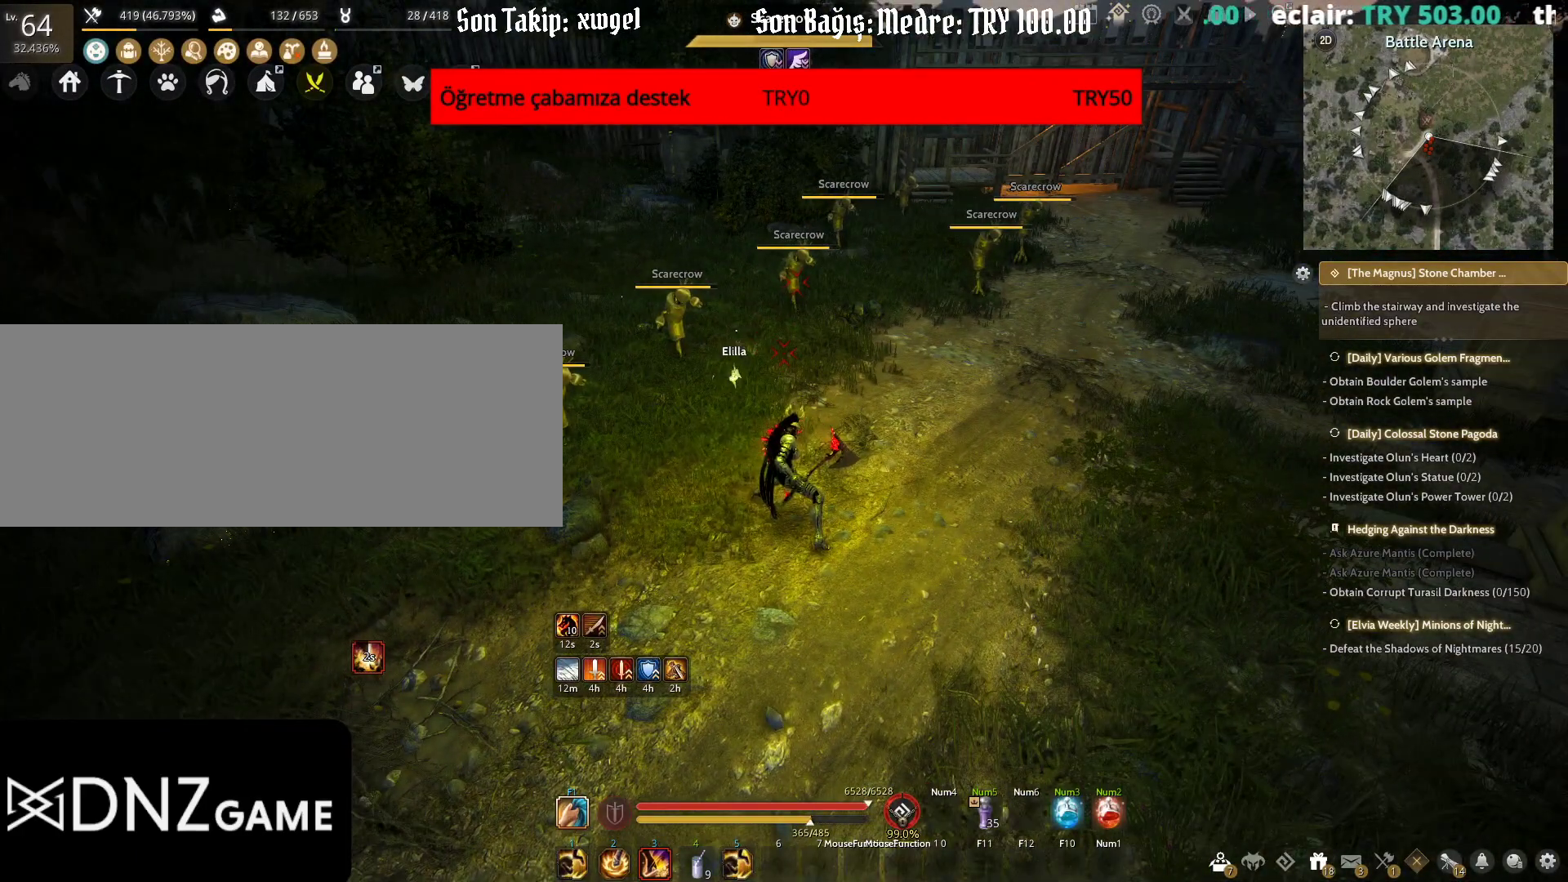
{"keys": [], "mouse": [], "events": []}
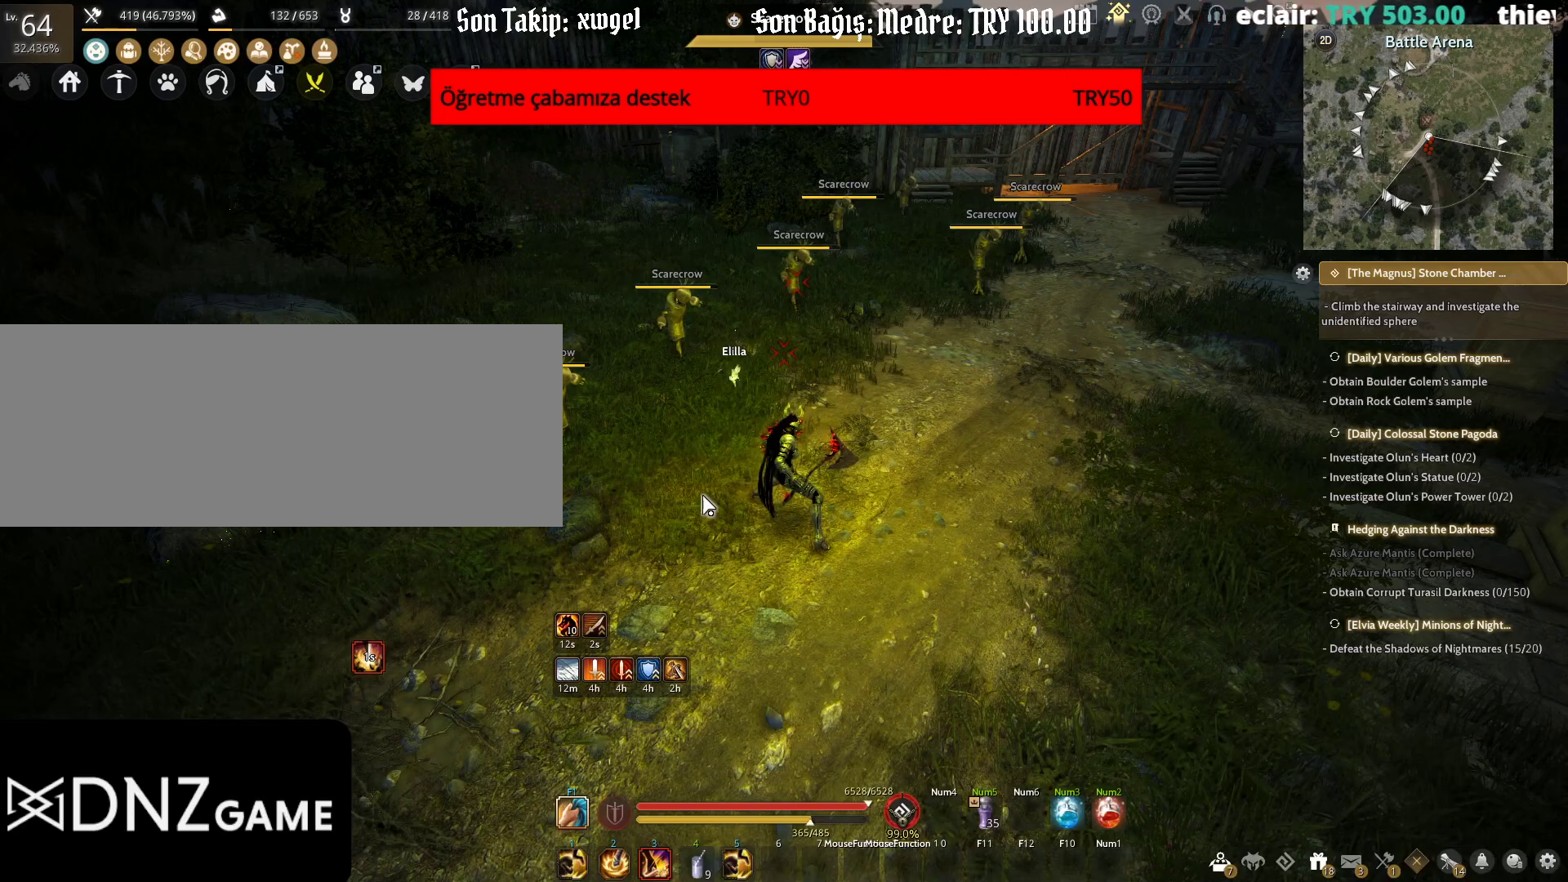
{"keys": [], "mouse": [], "events": []}
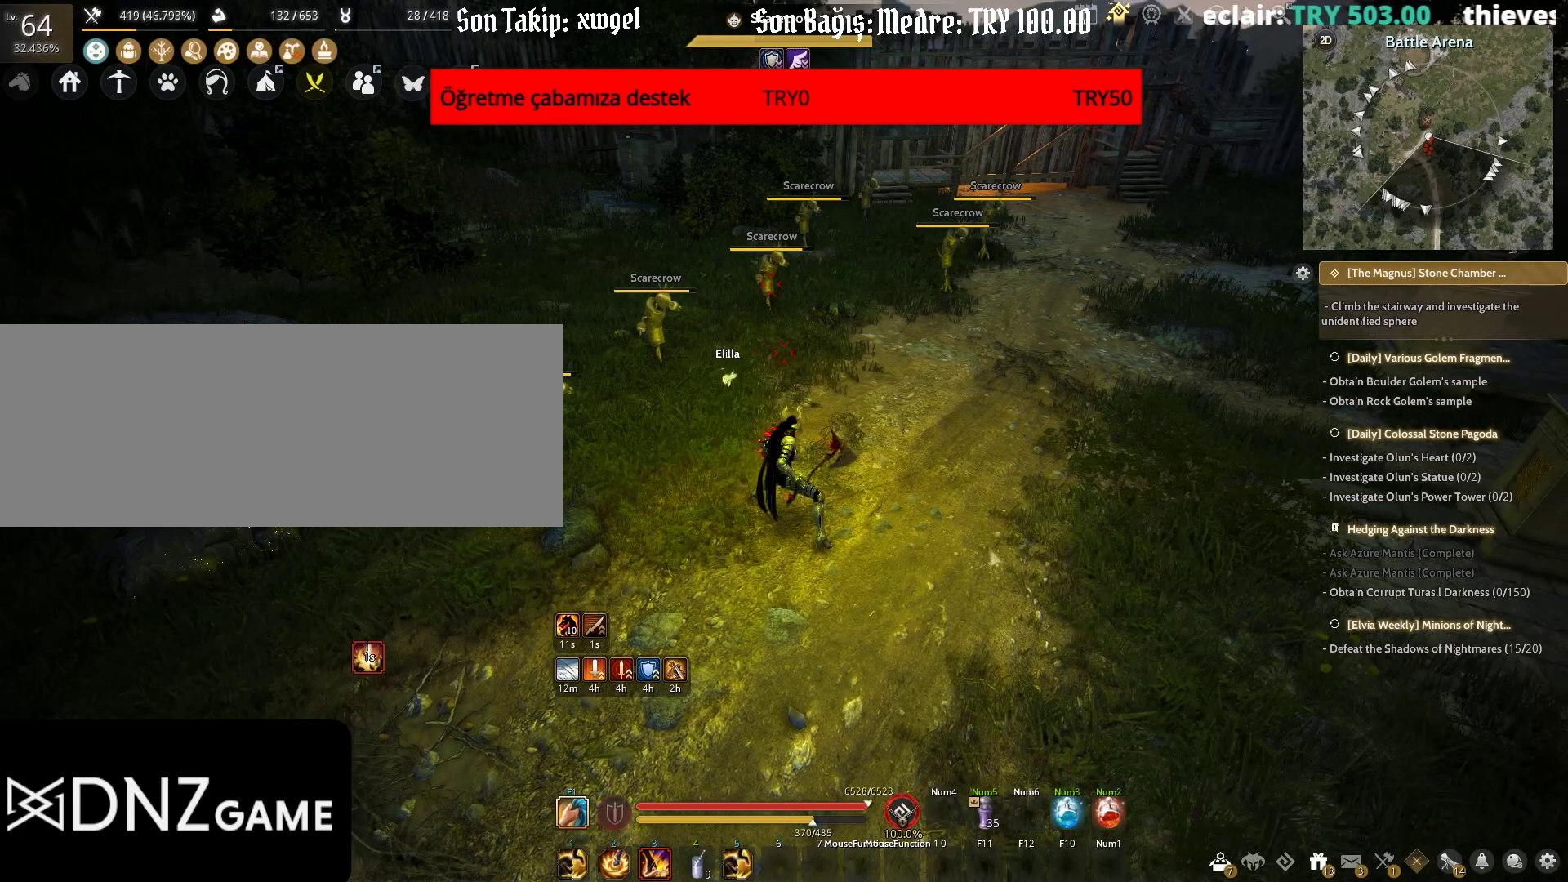
{"keys": [], "mouse": [], "events": [[183, "a", "down"], [367, "a", "up"]]}
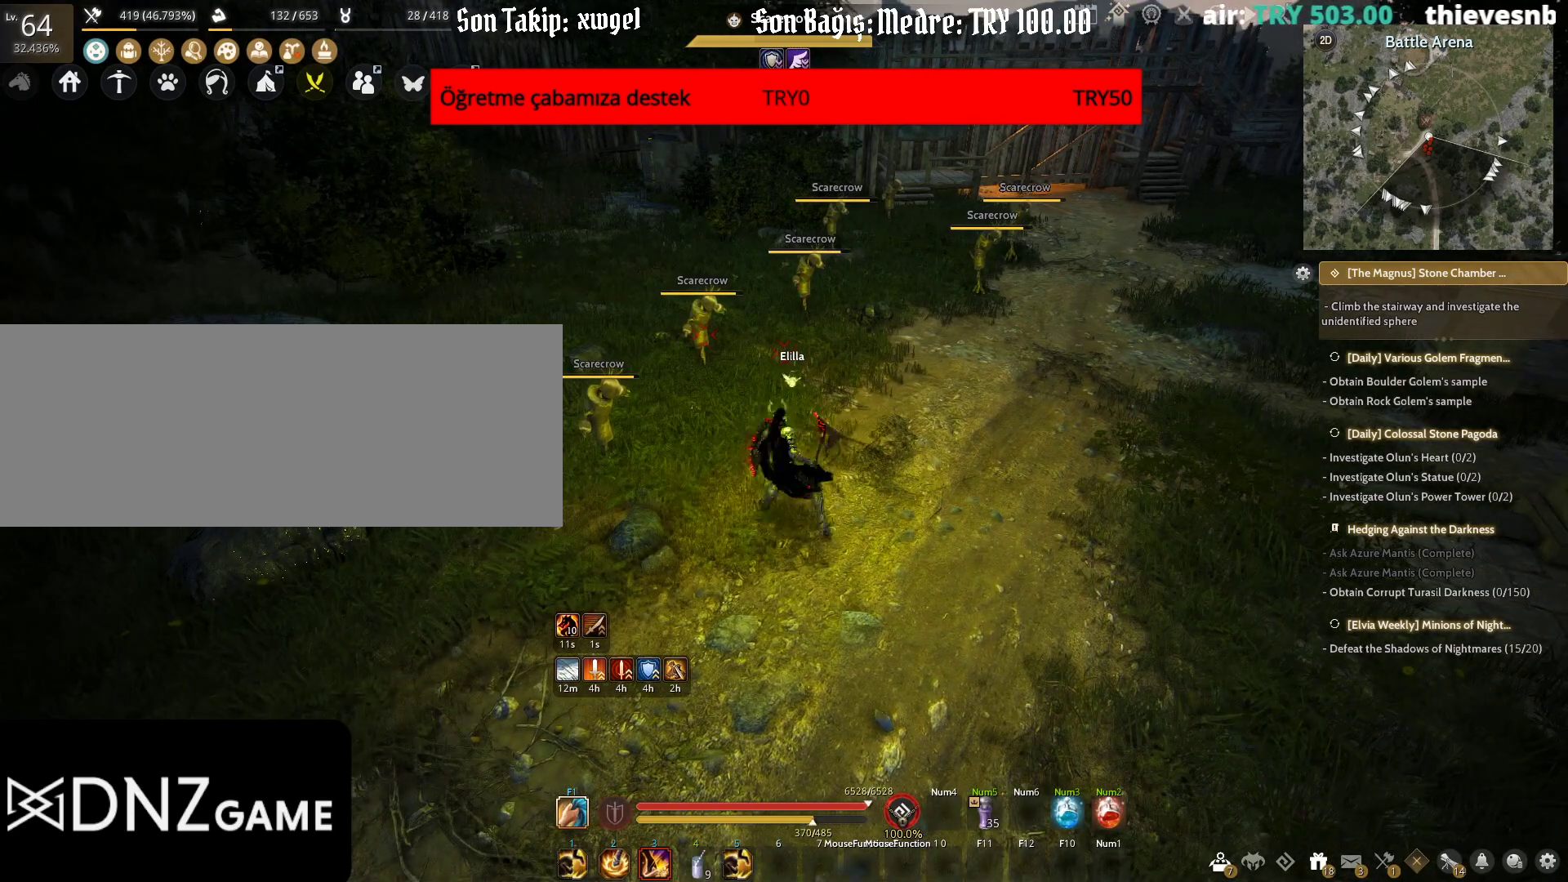
{"keys": [], "mouse": [], "events": []}
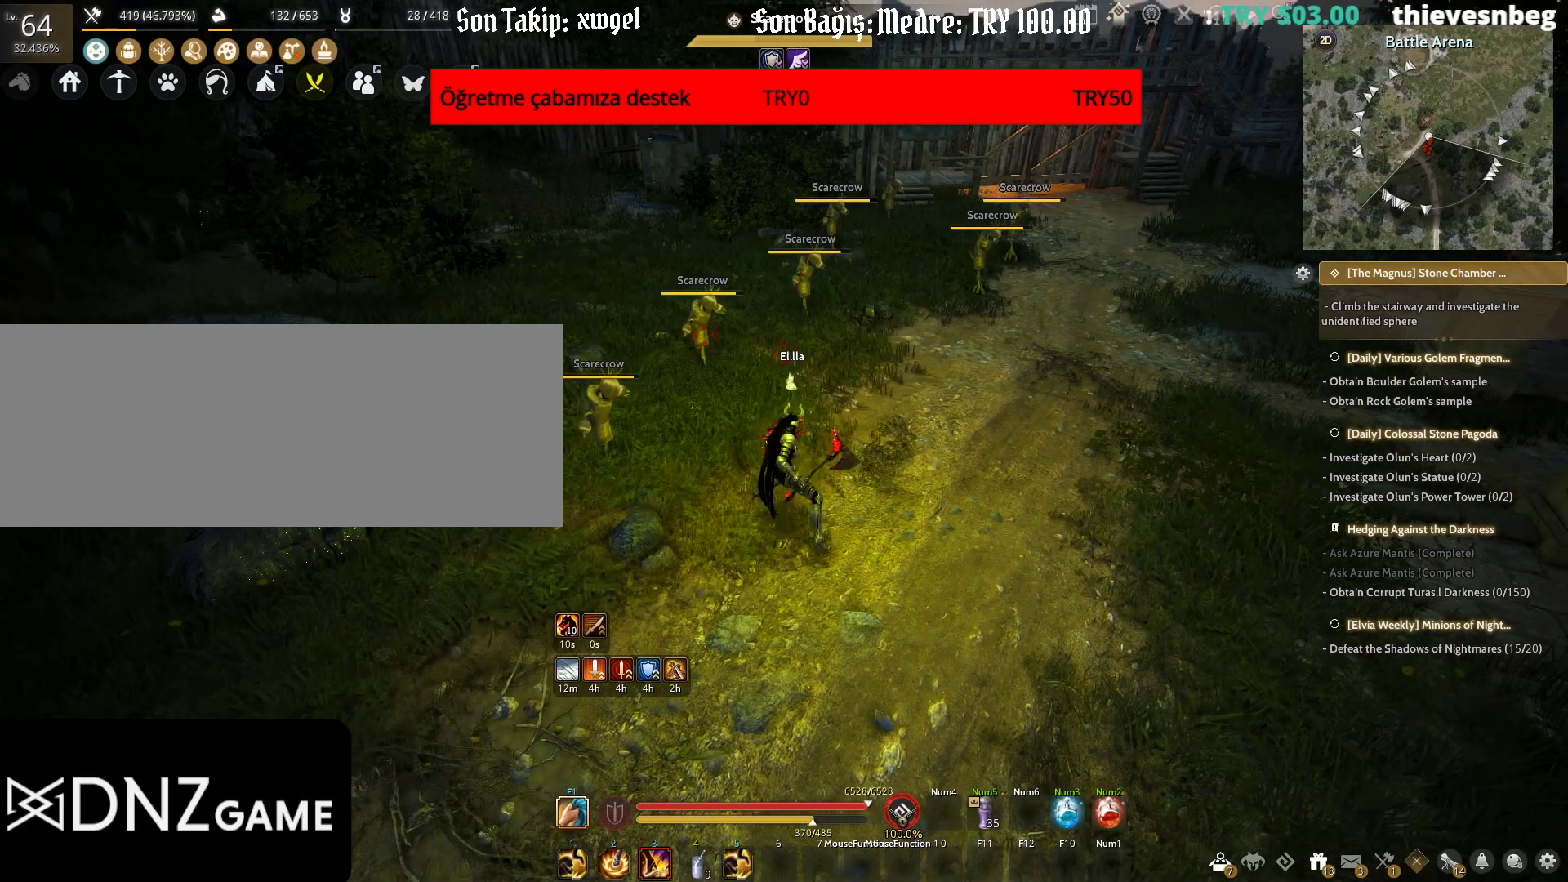
{"keys": [], "mouse": [], "events": []}
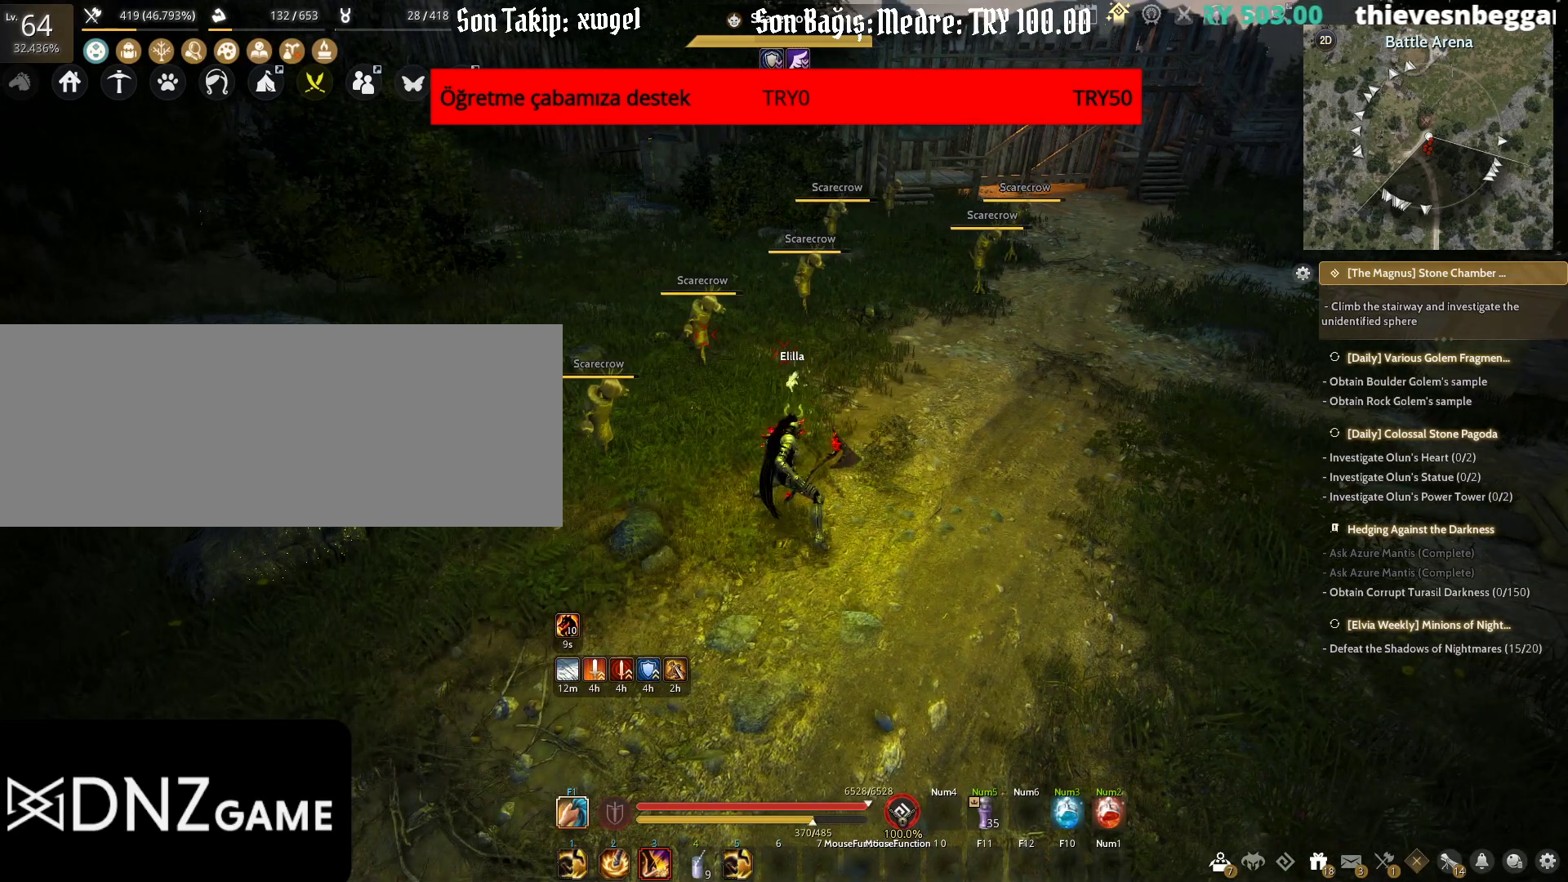
{"keys": [], "mouse": [], "events": []}
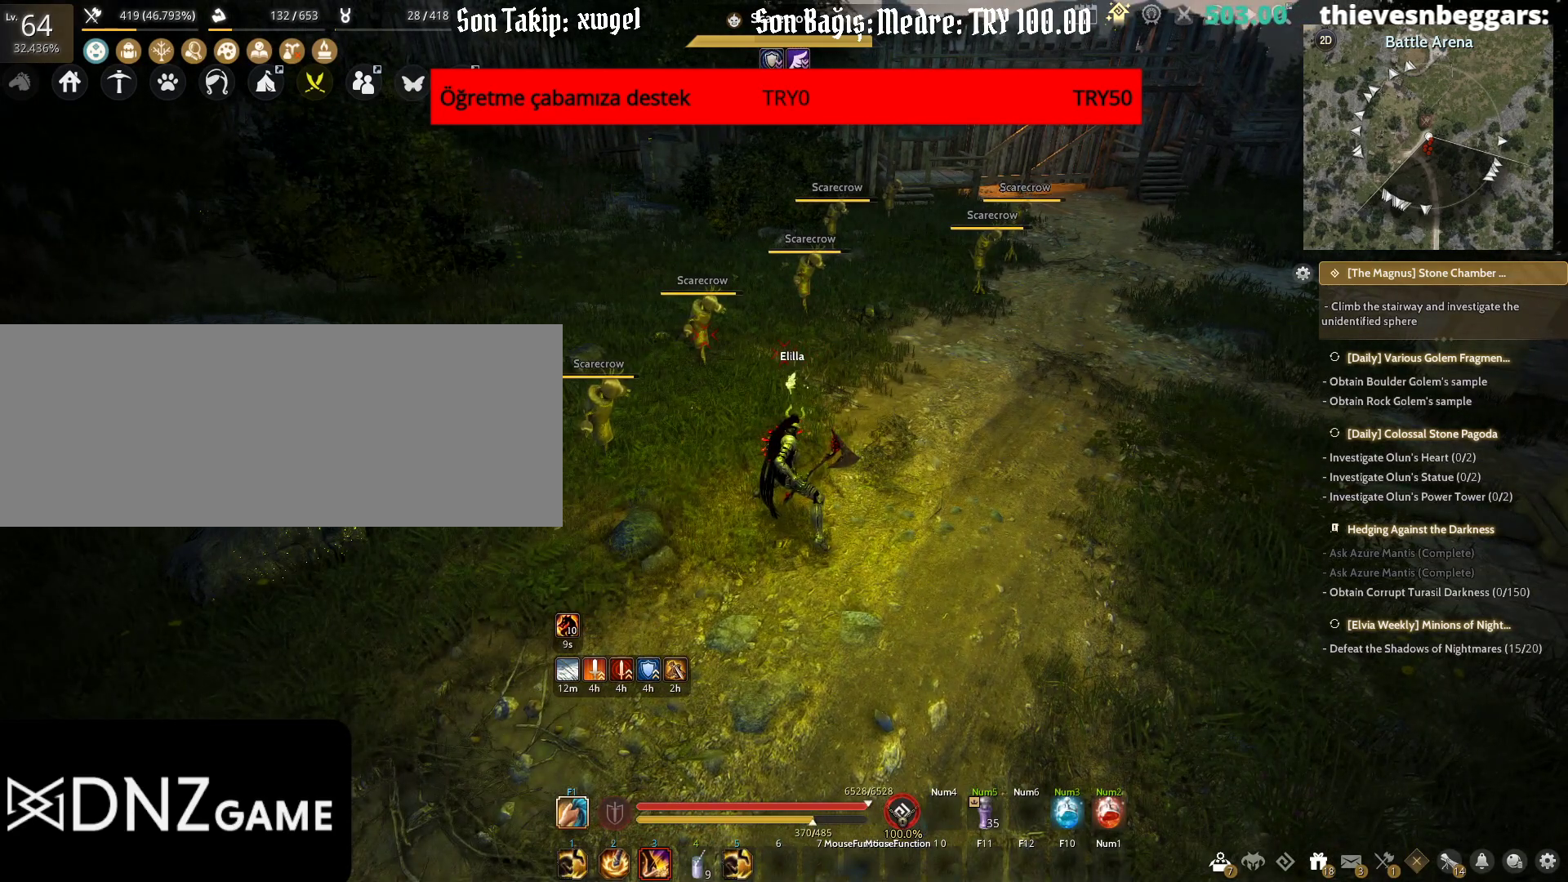
{"keys": [], "mouse": [], "events": []}
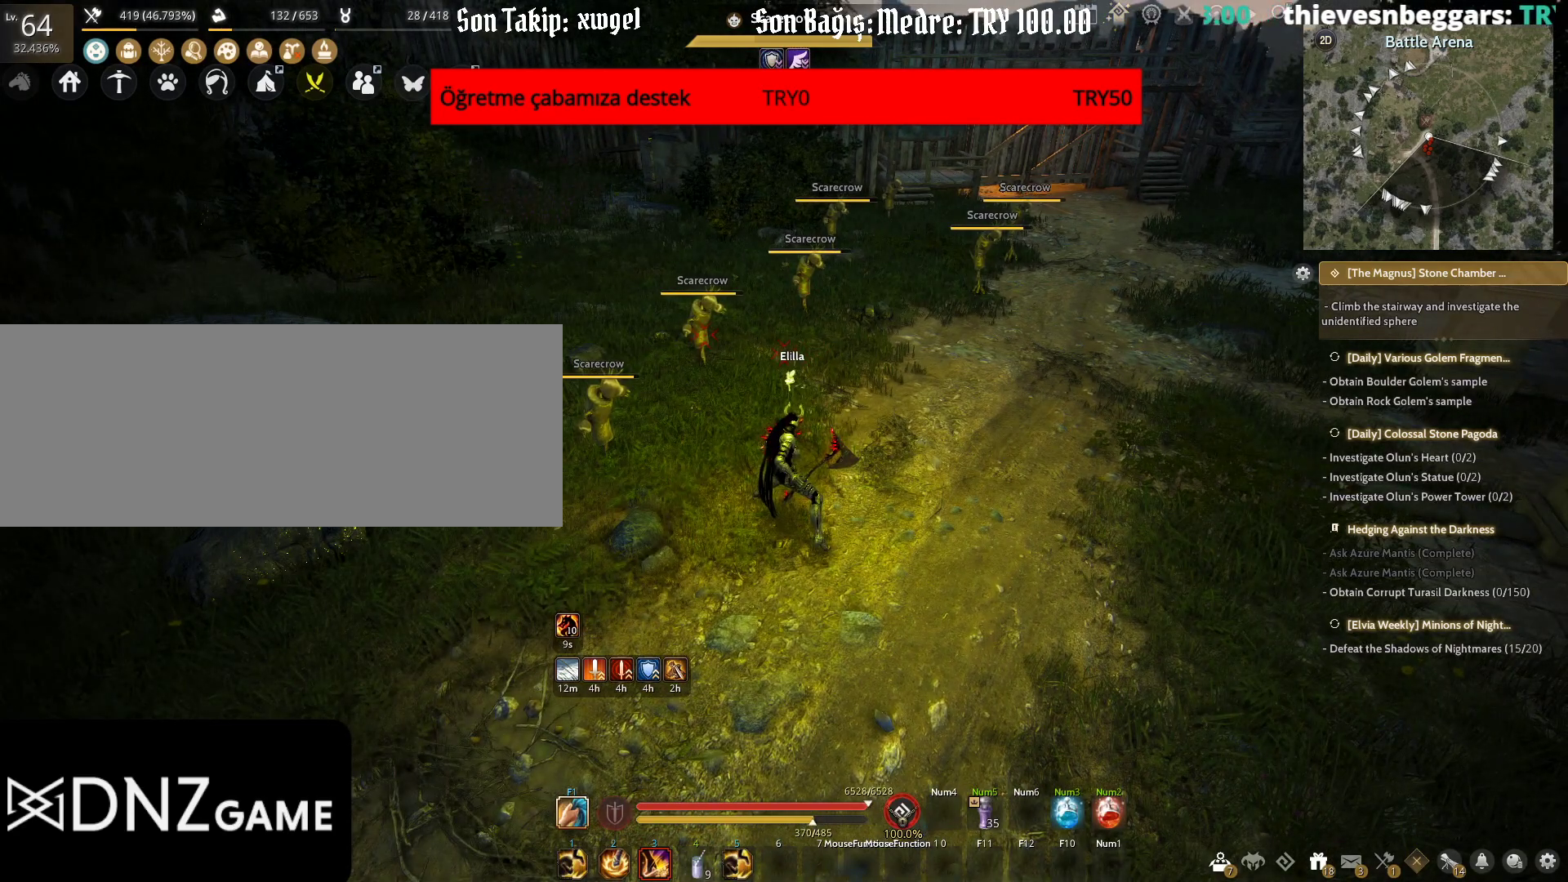
{"keys": ["d"], "mouse": [], "events": [[350, "d", "down"]]}
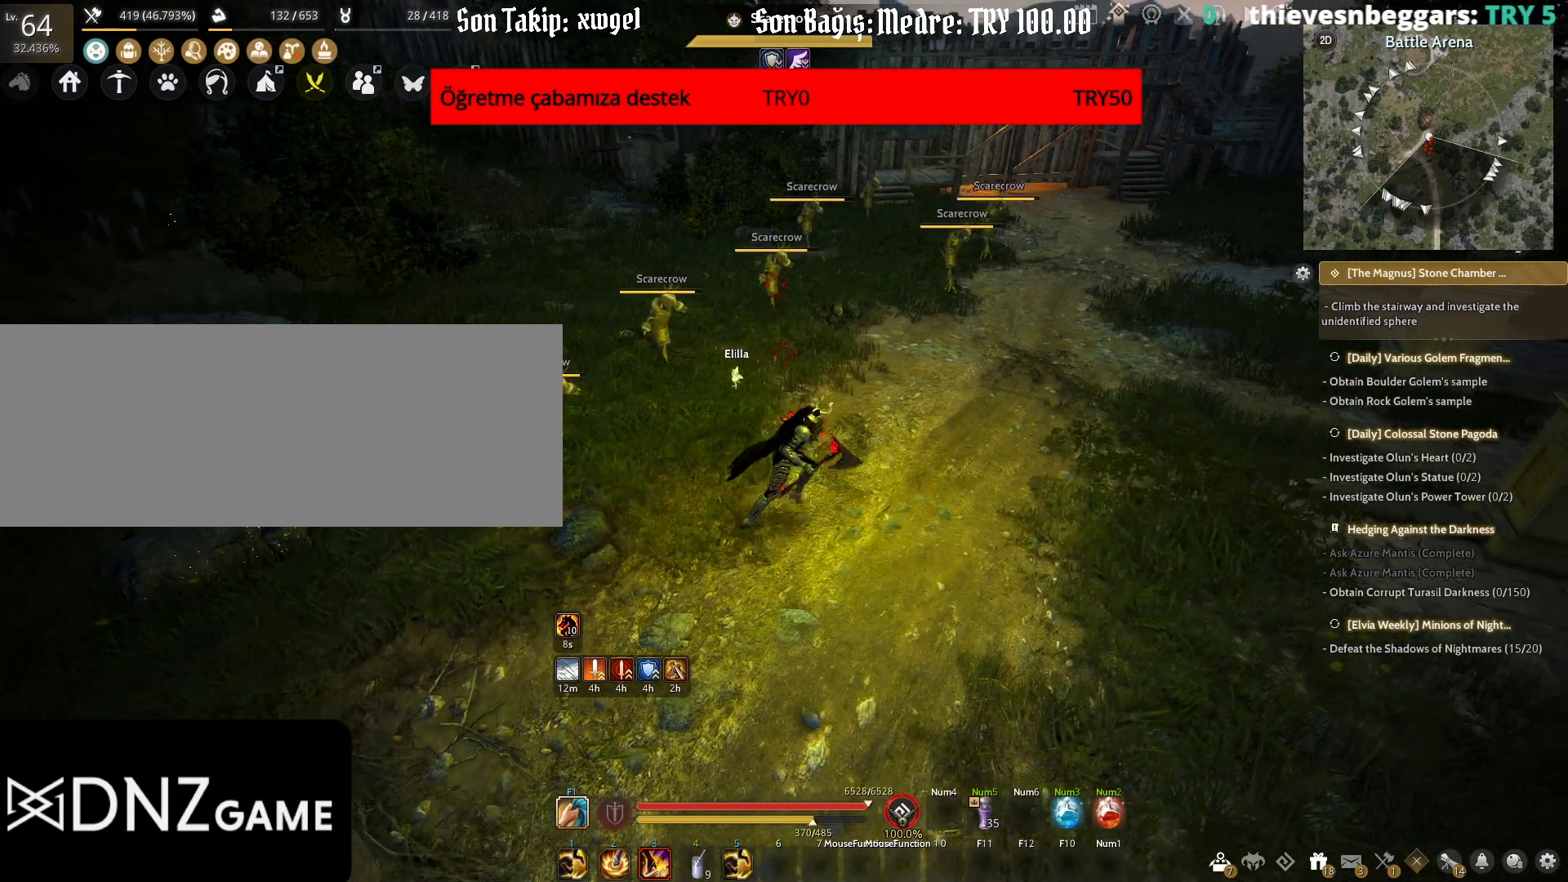
{"keys": ["a"], "mouse": [], "events": [[167, "d", "up"], [183, "a", "down"]]}
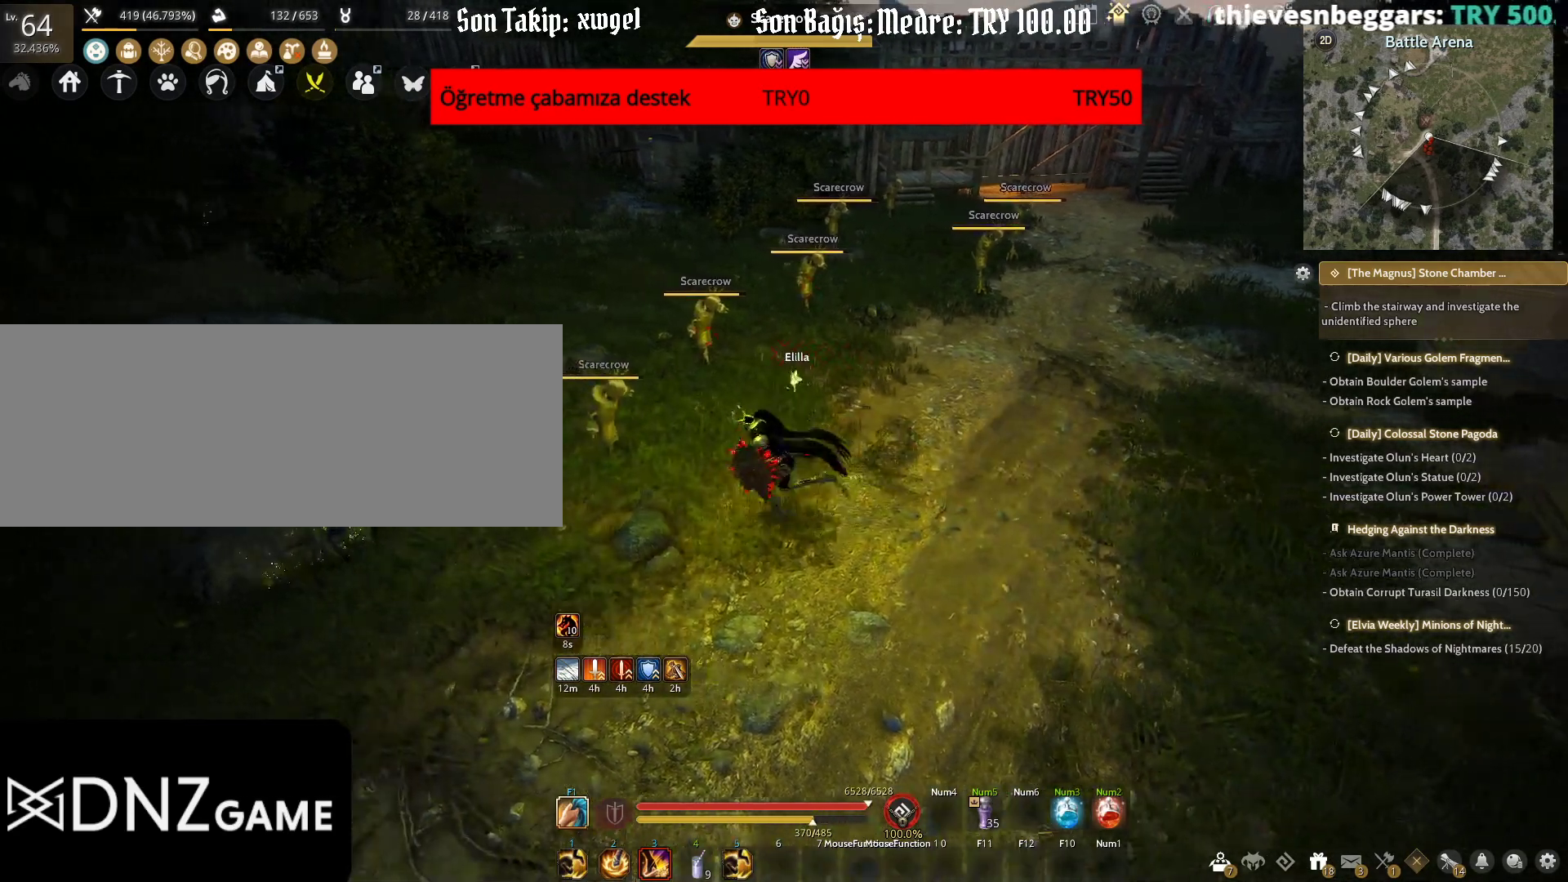
{"keys": ["d"], "mouse": [], "events": [[150, "a", "up"], [167, "d", "down"]]}
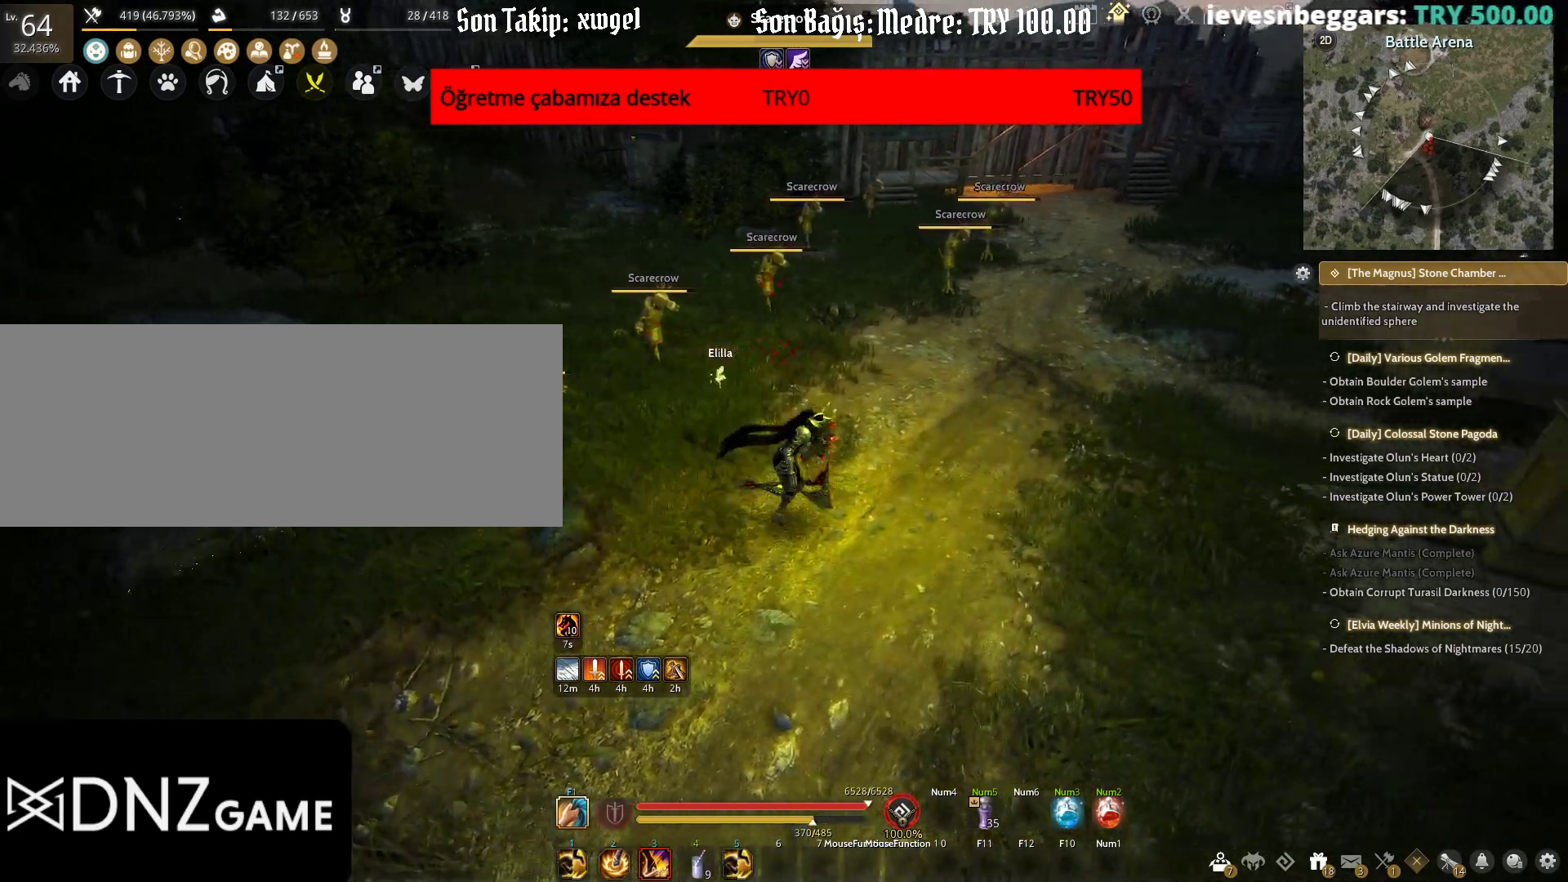
{"keys": ["a"], "mouse": ["right"], "events": [[67, "a", "down"], [67, "d", "up"], [317, "mouse_right", "down"]]}
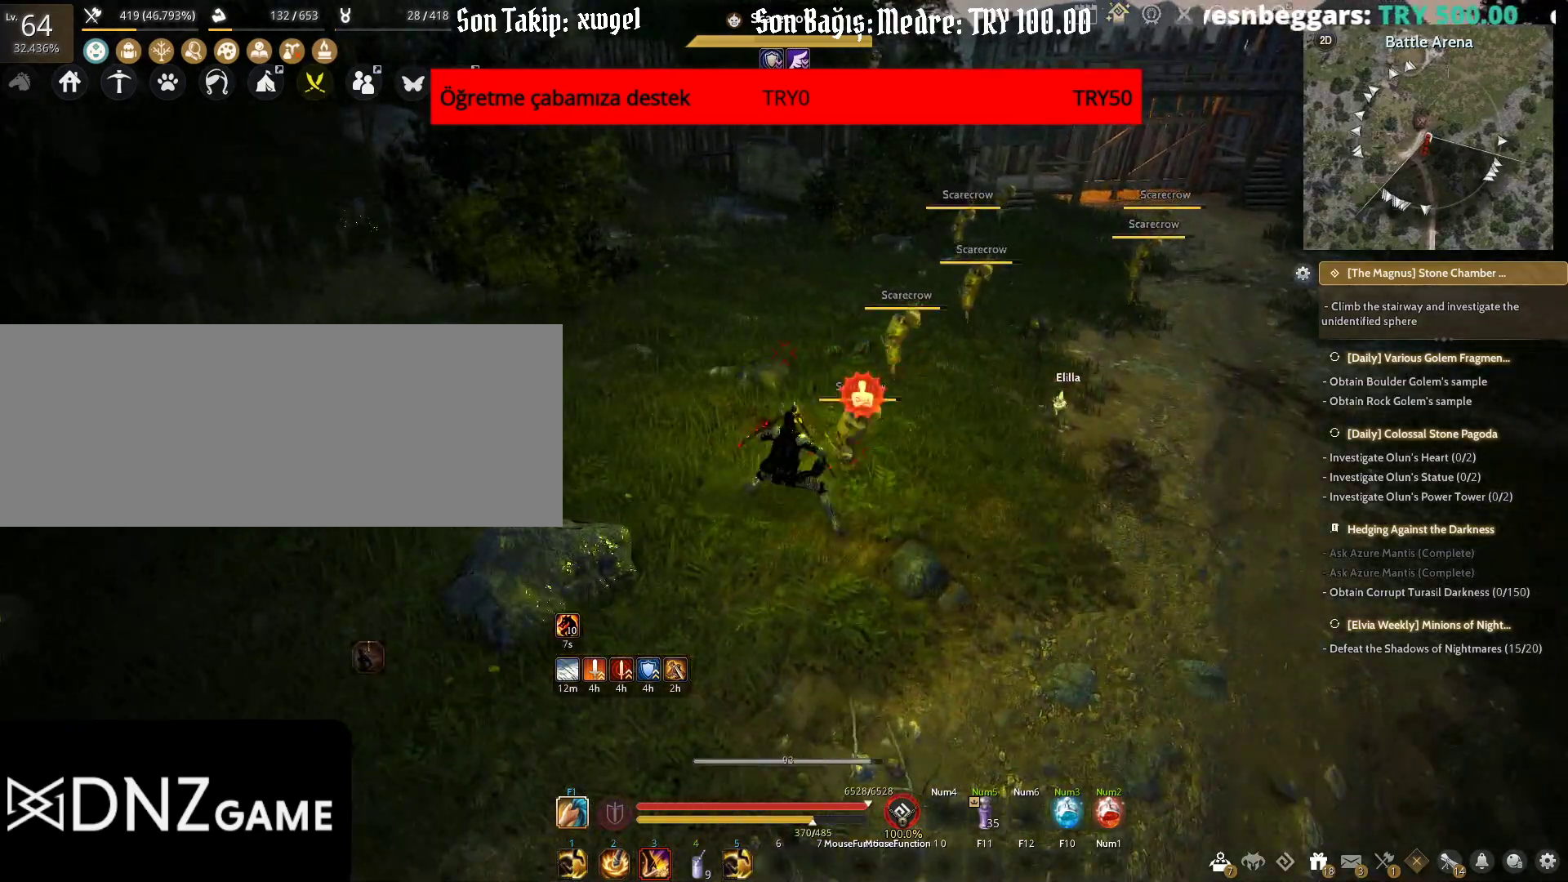
{"keys": [], "mouse": [], "events": [[17, "a", "up"], [83, "mouse_right", "up"]]}
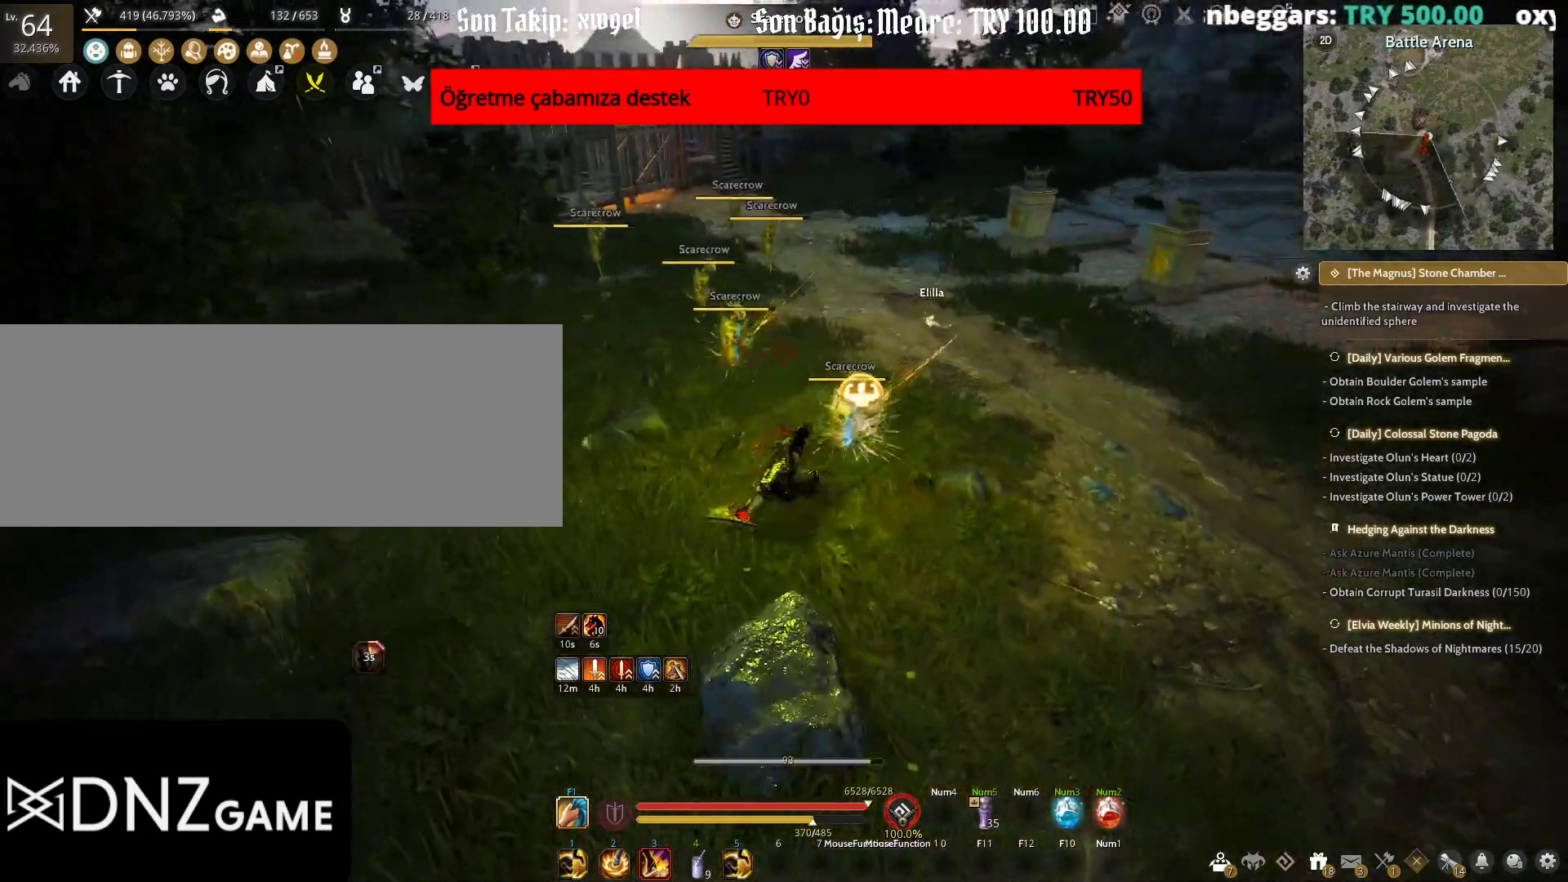
{"keys": [], "mouse": [], "events": [[200, "space", "down"], [400, "space", "up"]]}
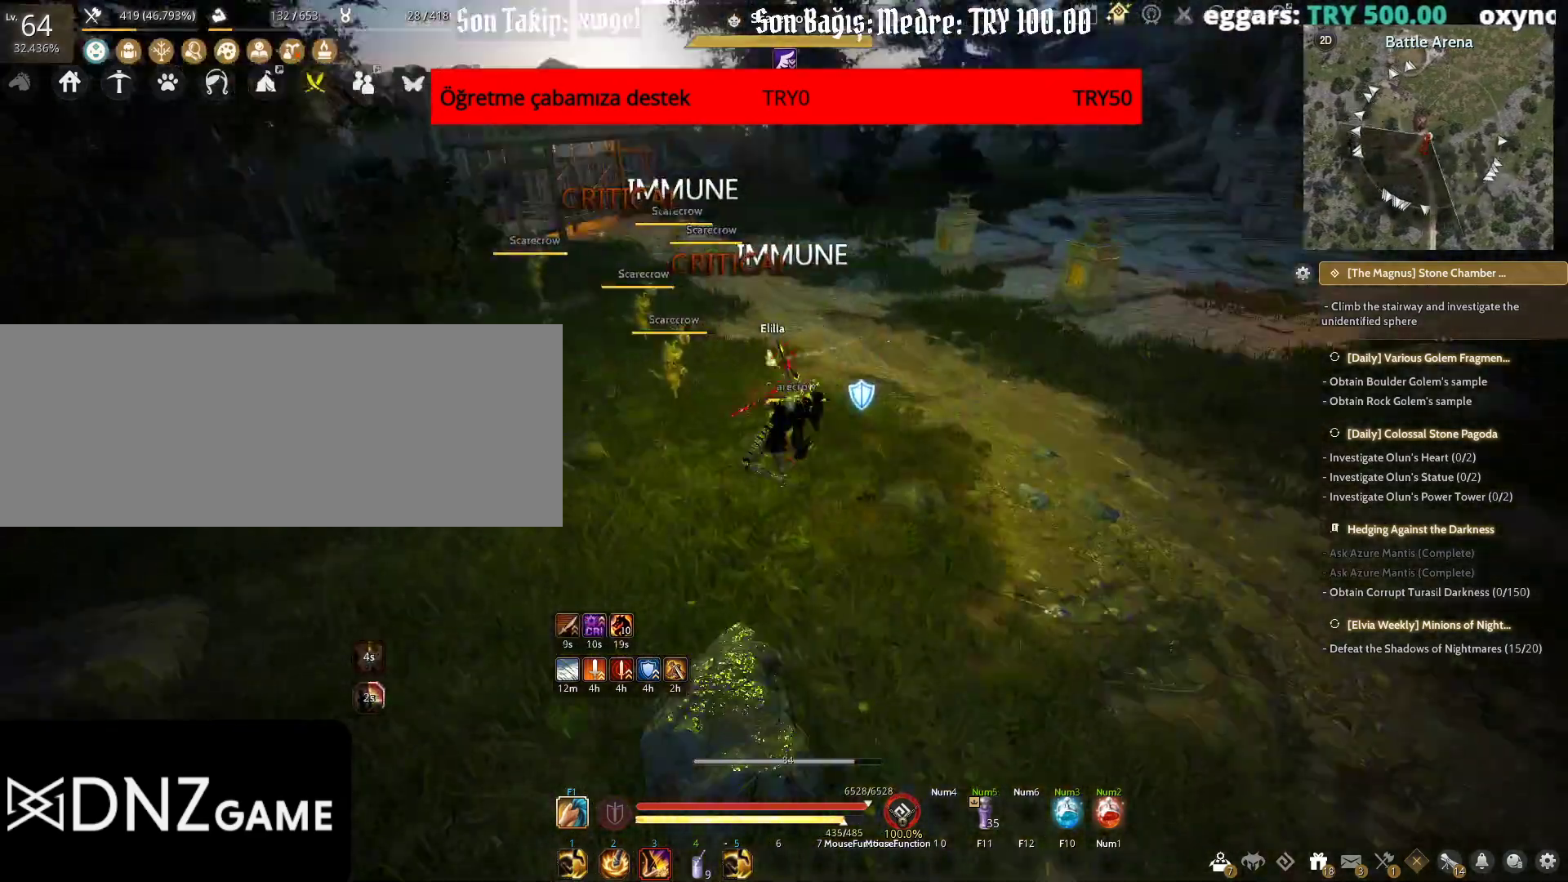
{"keys": ["f", "shift"], "mouse": [], "events": [[17, "shift", "down"], [250, "f", "down"]]}
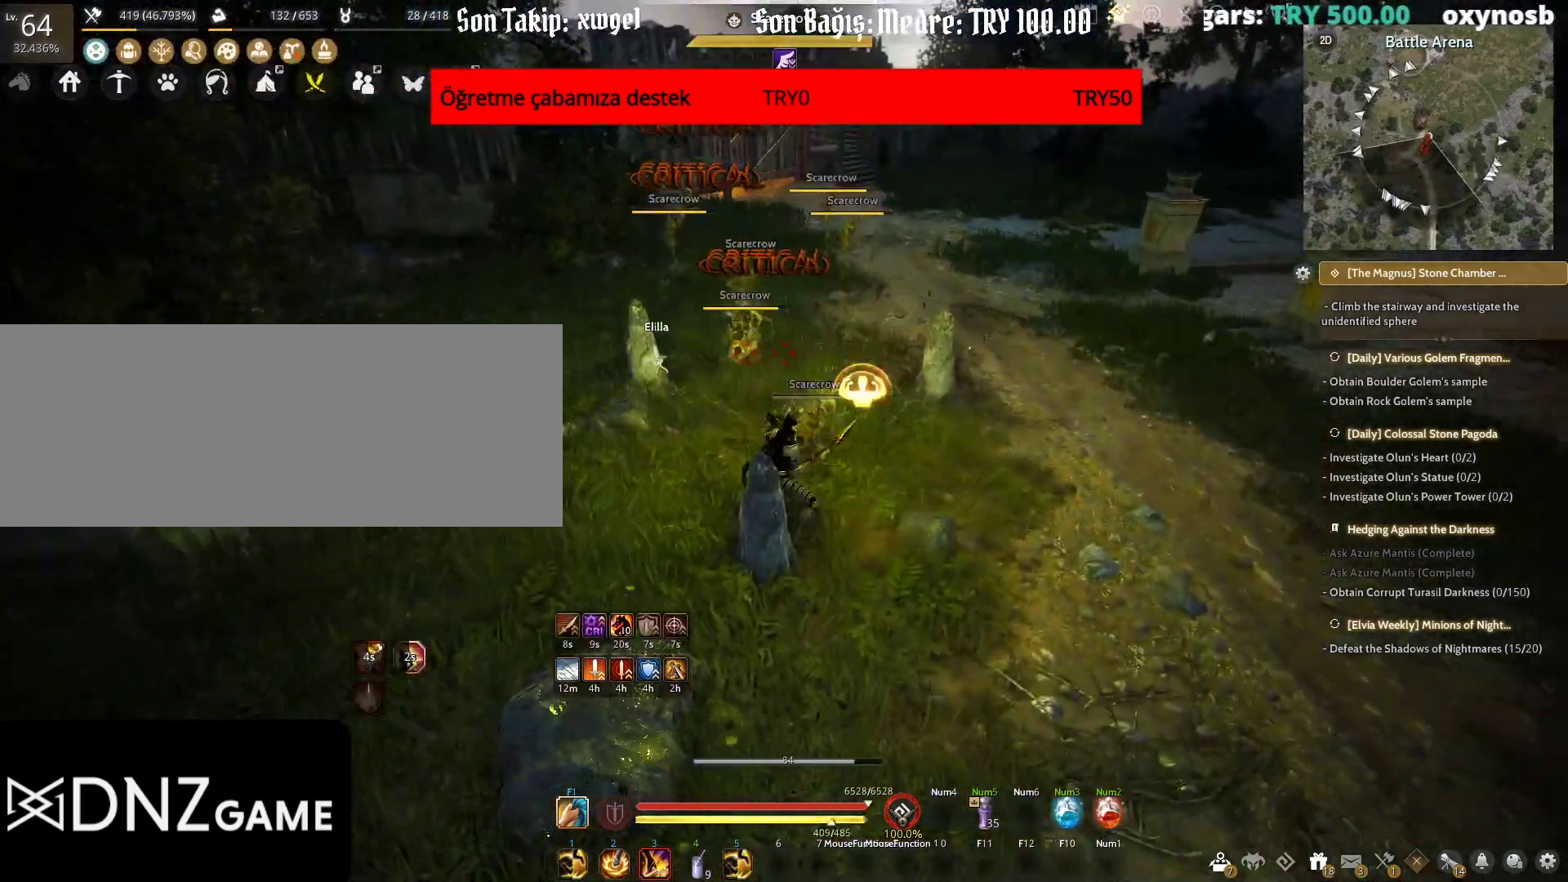
{"keys": ["q", "shift"], "mouse": [], "events": [[283, "f", "up"], [483, "q", "down"]]}
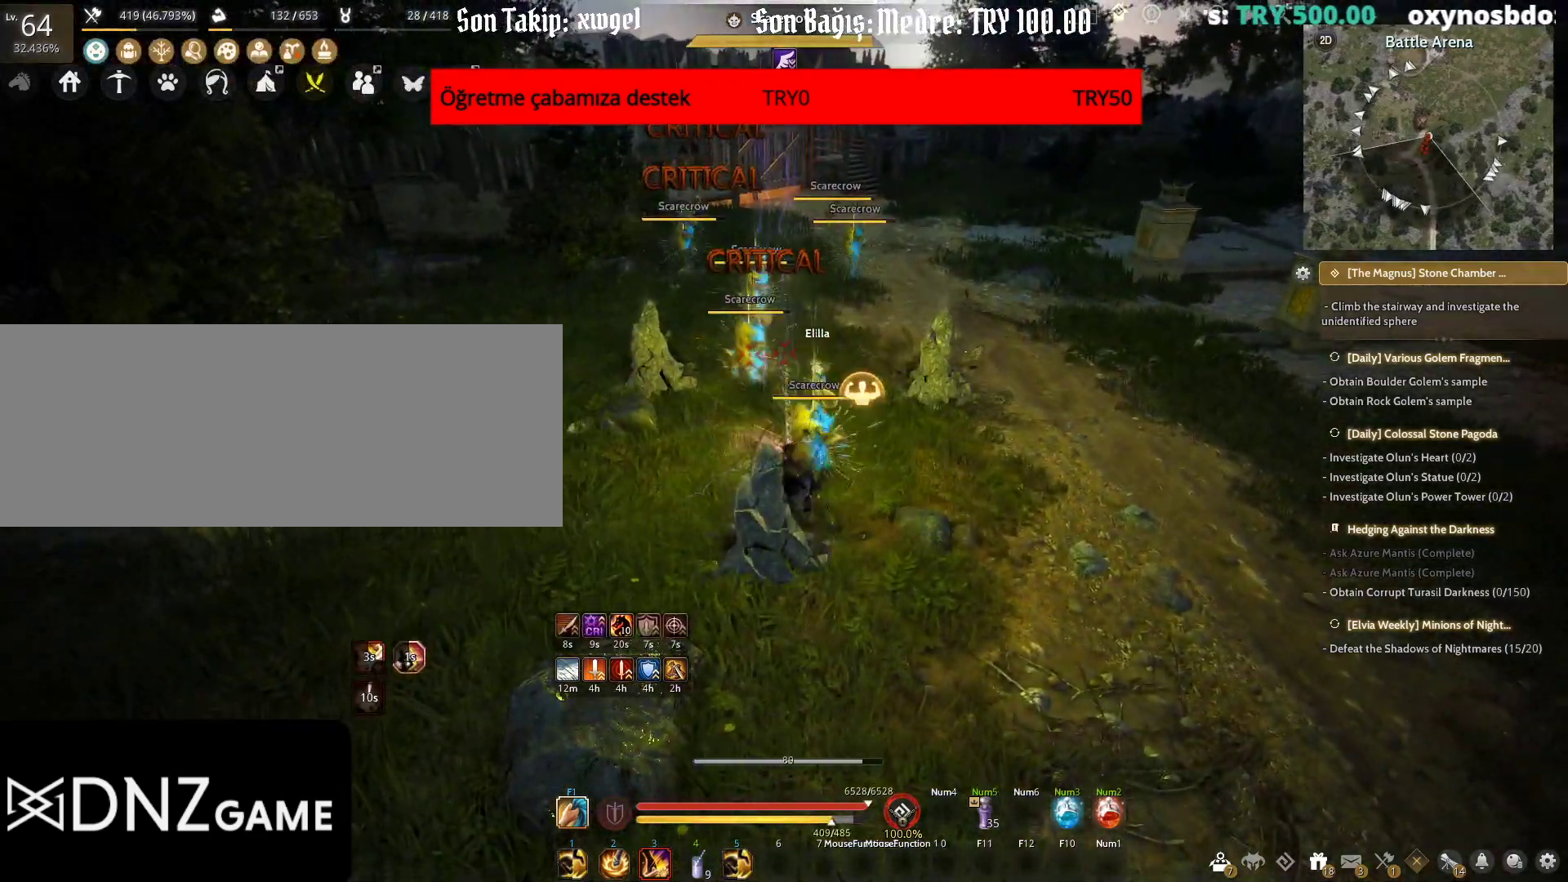
{"keys": ["q", "shift"], "mouse": [], "events": []}